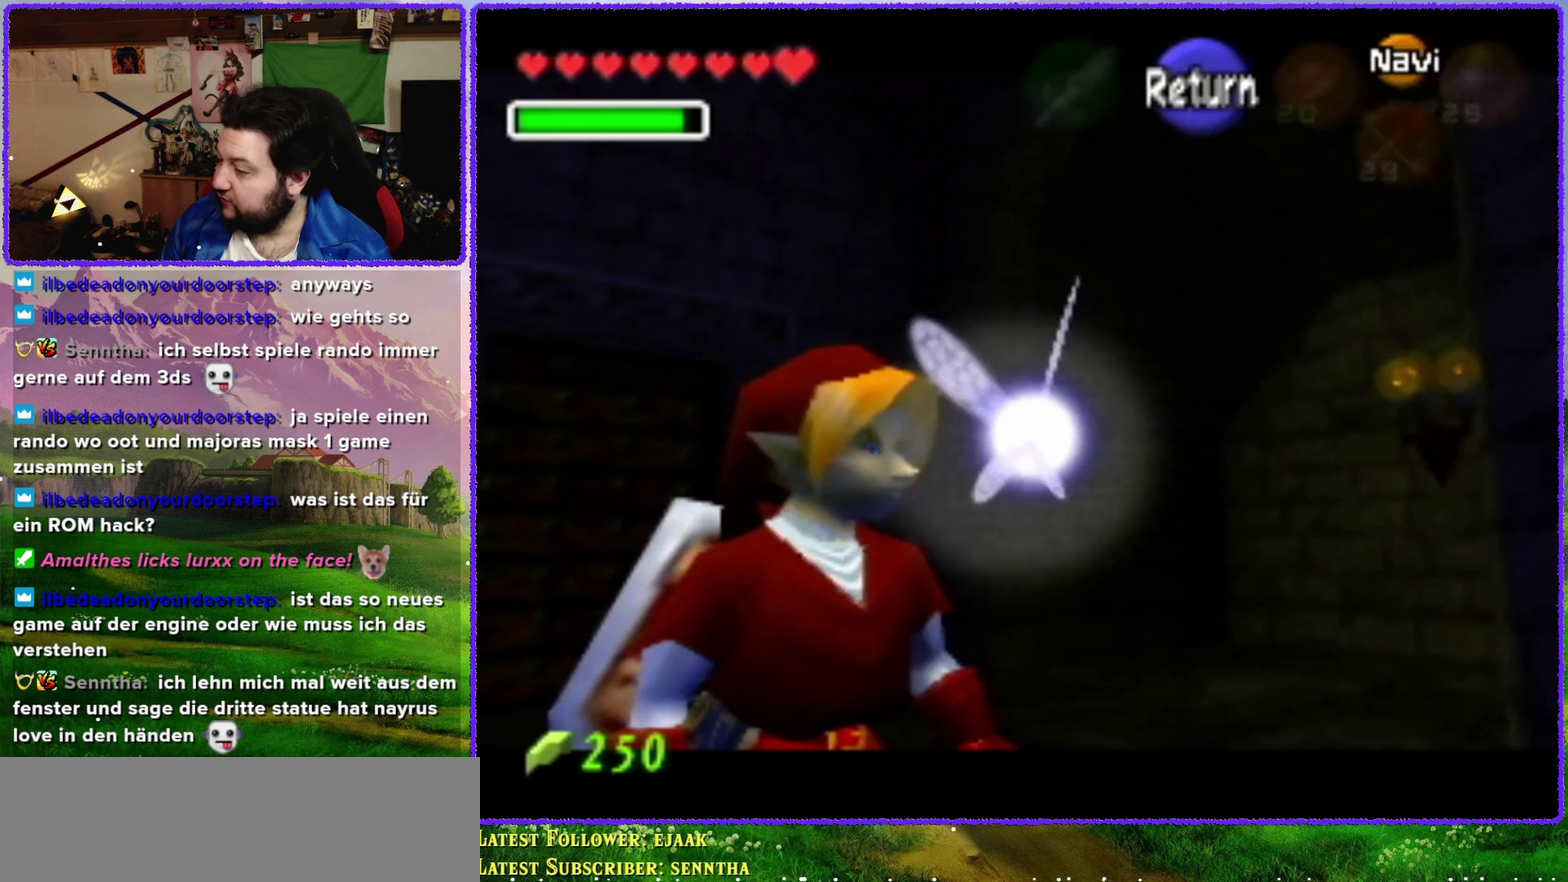
Gameplay with a controller (Nintendo layout); each line is a JSON object with the inputs held at the frame after it. "events" lists button and stick changes between this image and that frame as [ms after this image, input, new state], when the widget could be followed in between. Not read: L3 R3.
{"buttons": [], "left_stick": "up", "events": [[384, "left_stick", "up"]]}
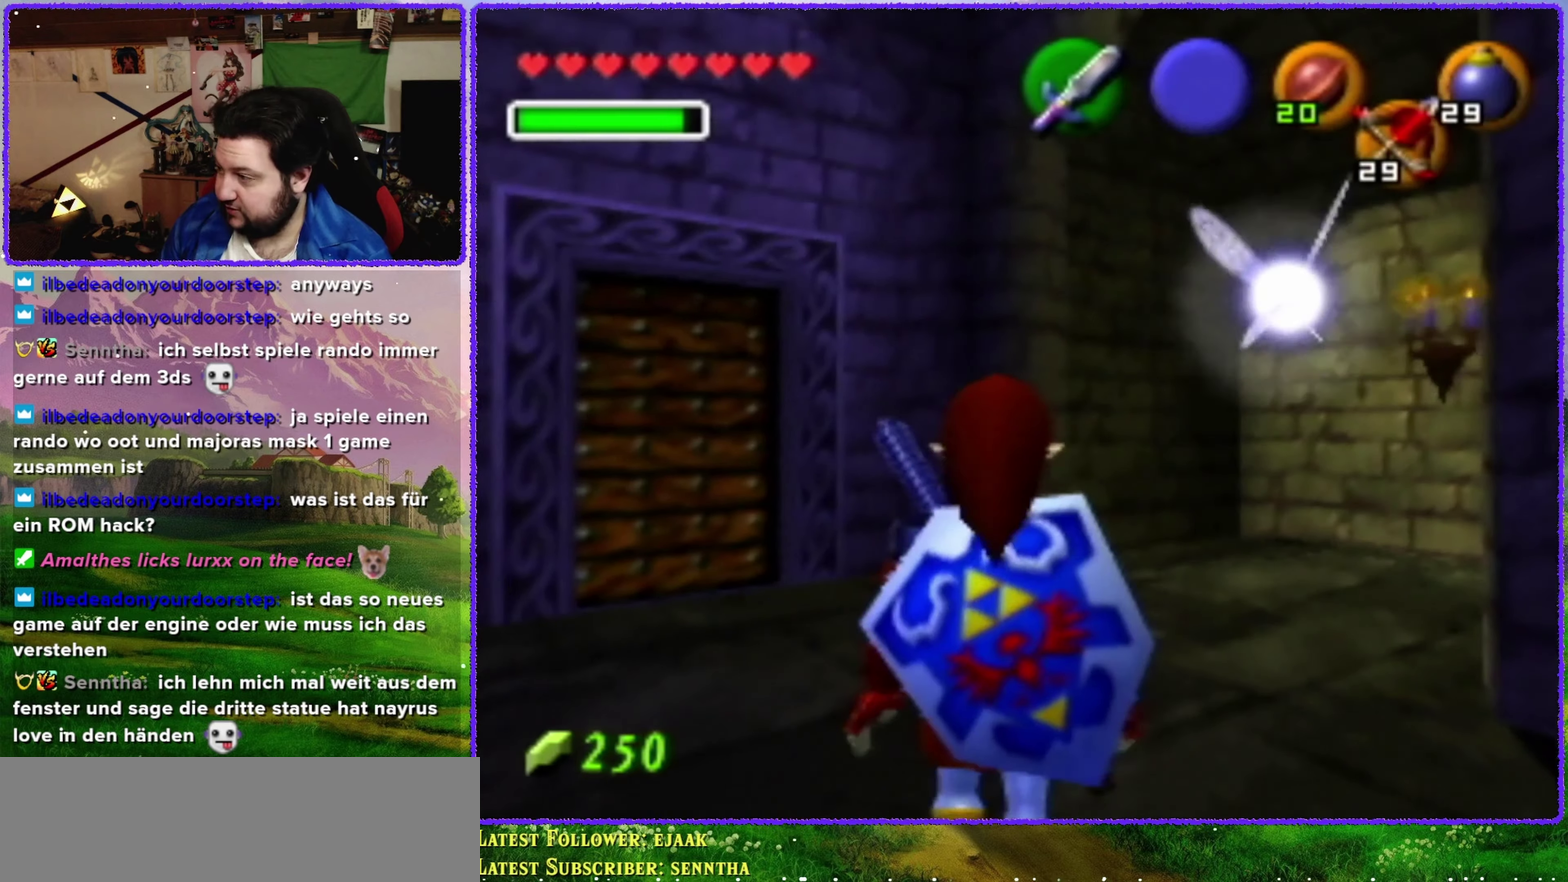
{"buttons": [], "left_stick": "up-right", "events": [[384, "left_stick", "up-right"]]}
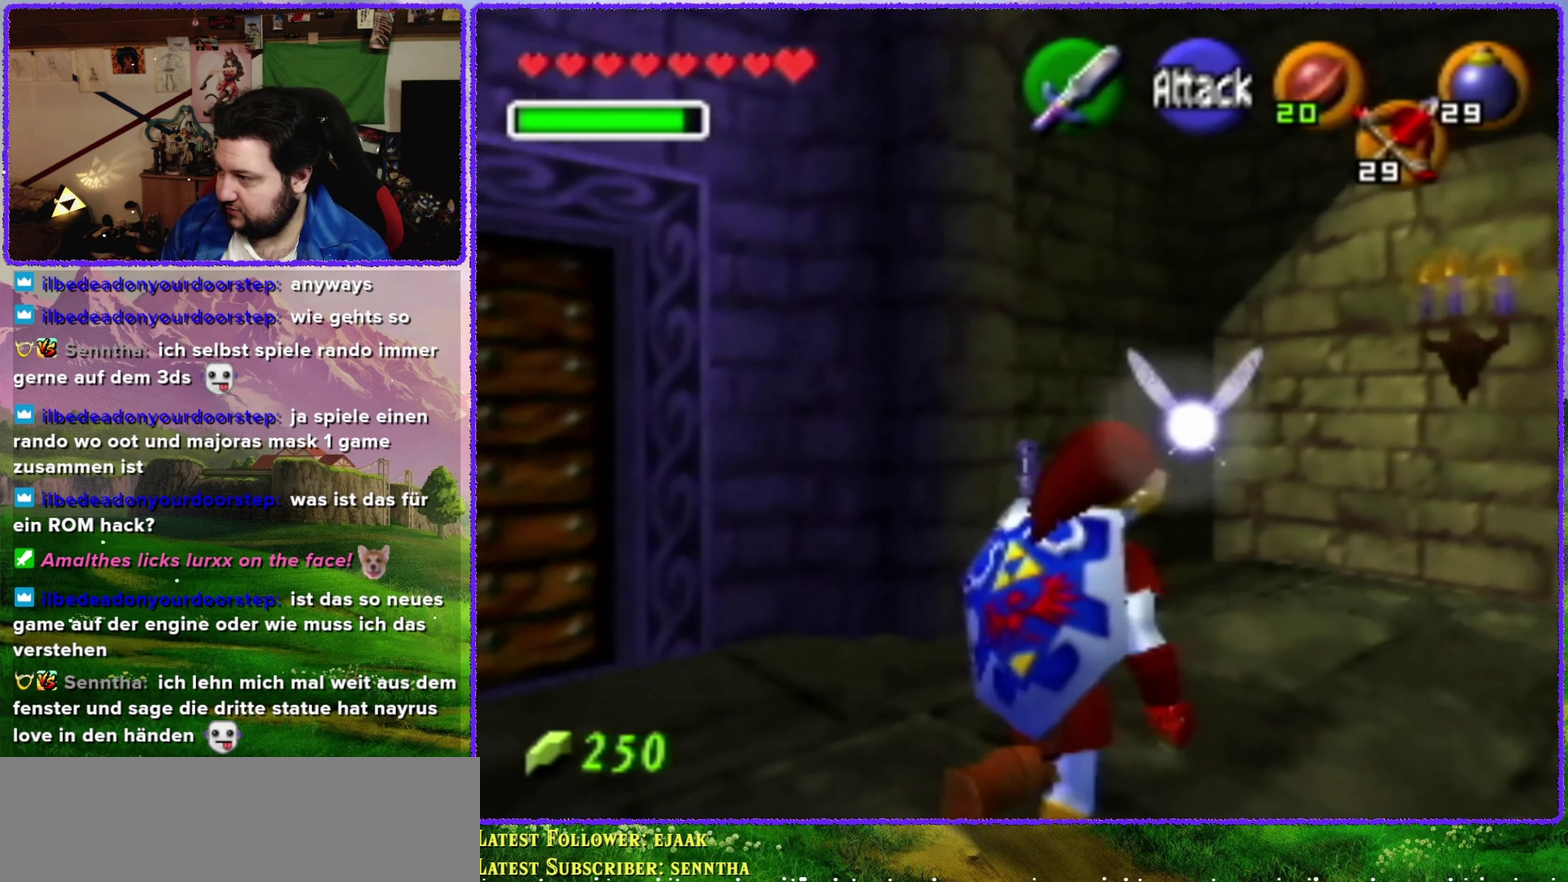
{"buttons": [], "left_stick": "up", "events": [[450, "left_stick", "up"]]}
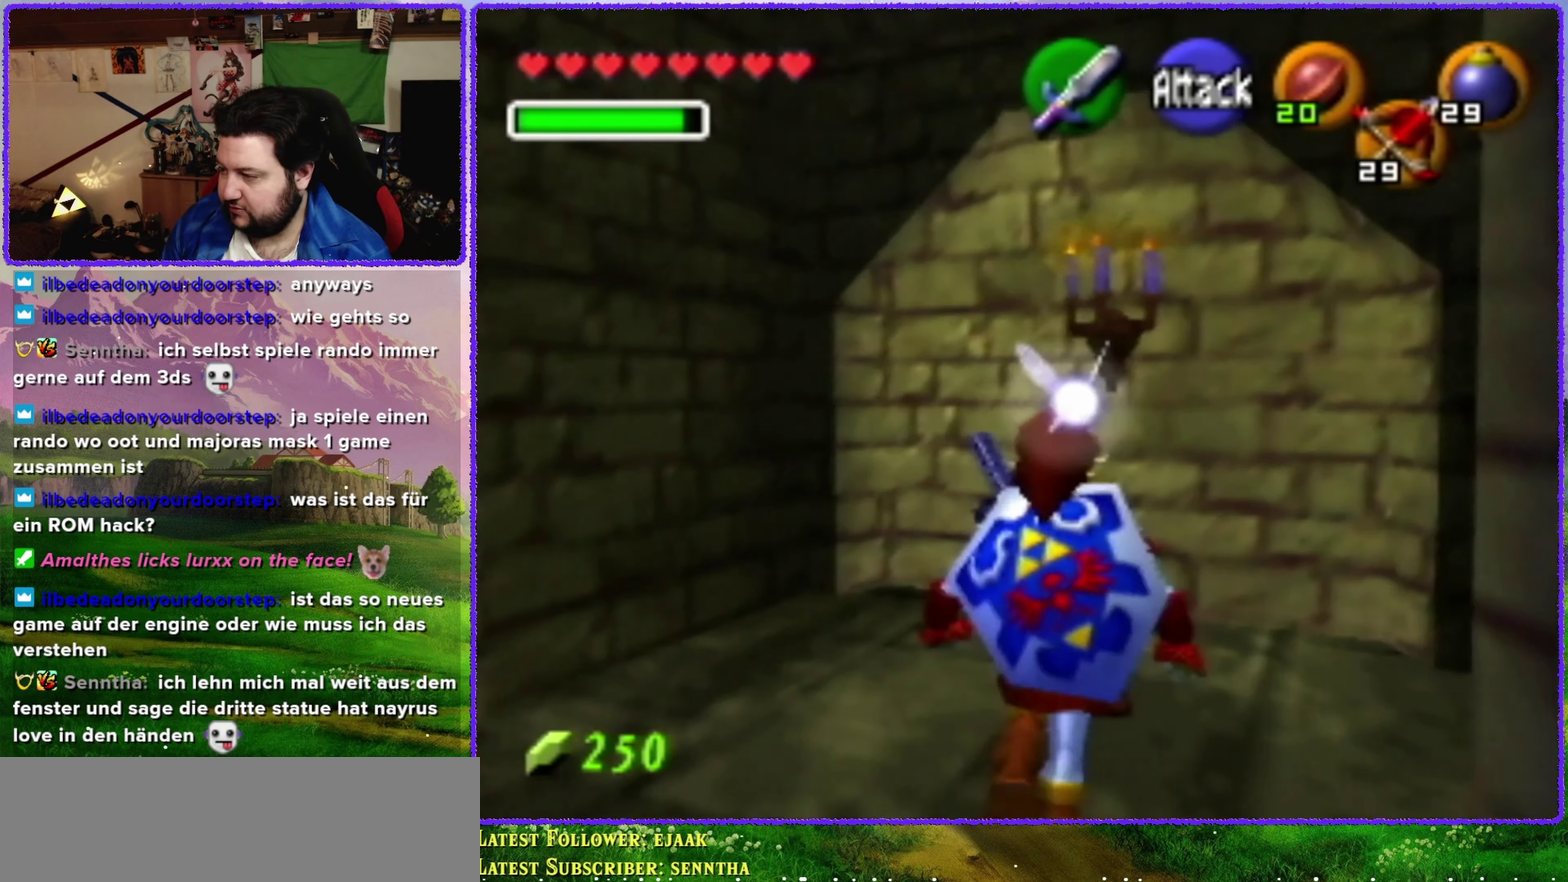
{"buttons": [], "left_stick": "up", "events": [[234, "B", "down"], [350, "B", "up"]]}
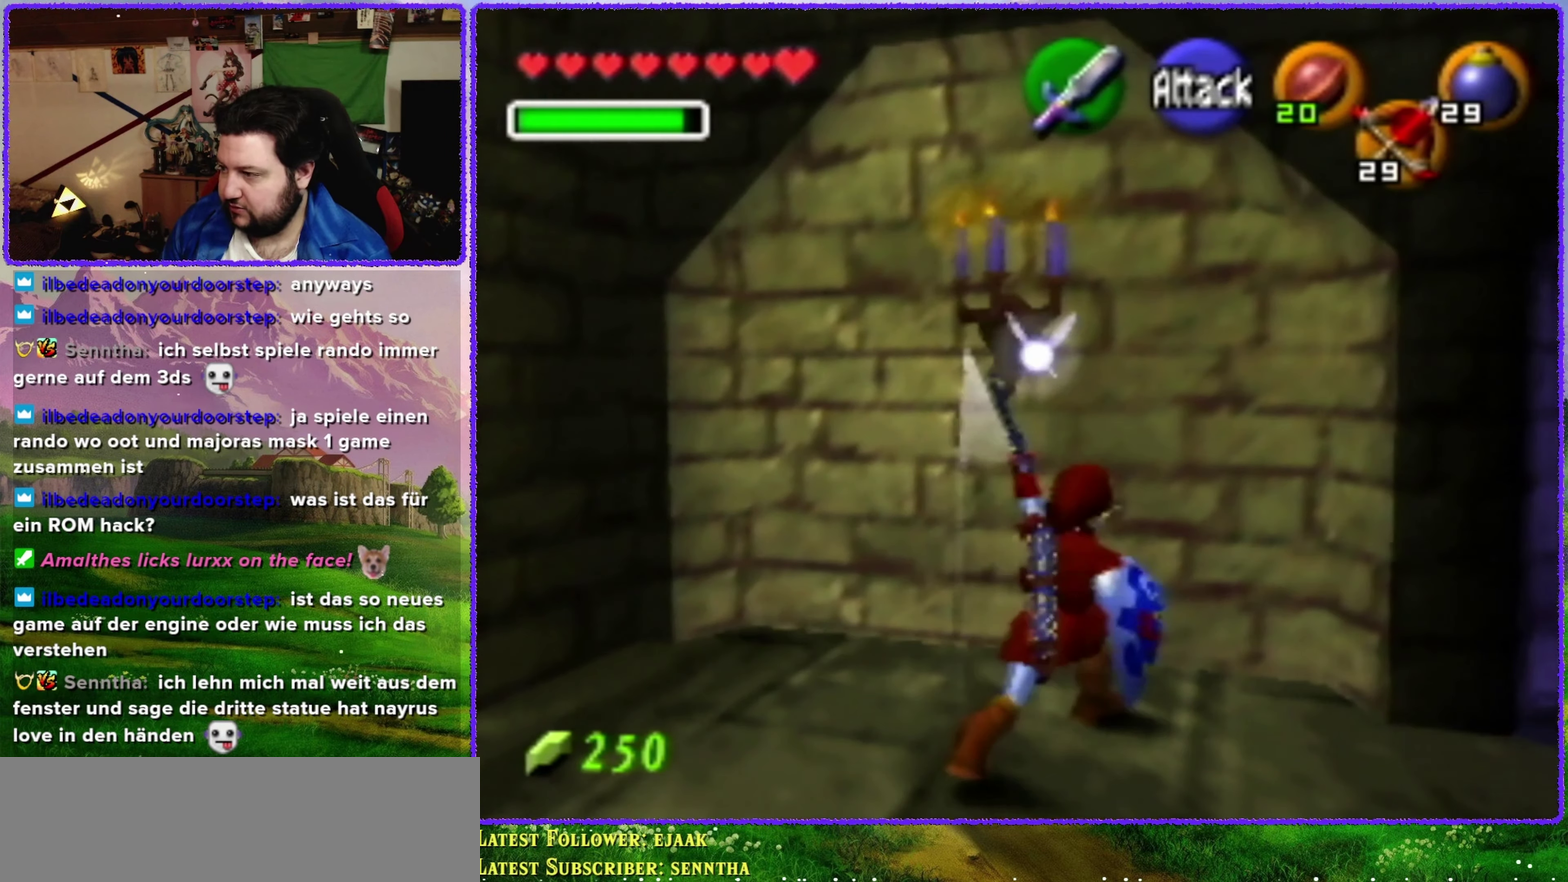
{"buttons": ["Z"], "left_stick": "down-right", "events": [[167, "left_stick", "up-right"], [217, "left_stick", "center"], [384, "left_stick", "down-right"], [500, "Z", "down"]]}
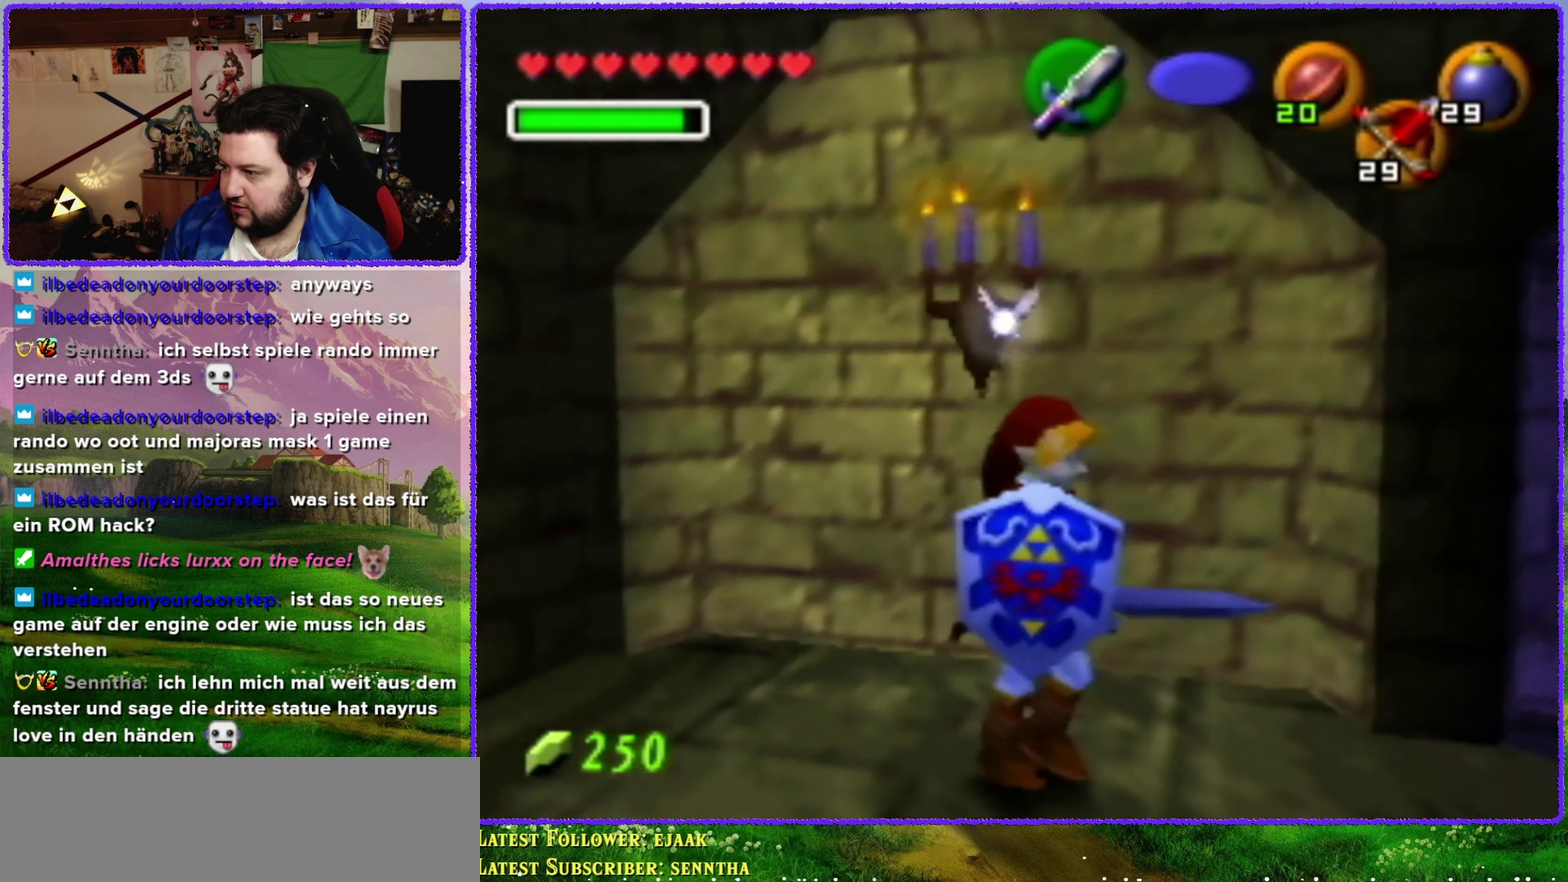
{"buttons": [], "left_stick": "up", "events": [[34, "left_stick", "center"], [167, "Z", "up"], [334, "left_stick", "up"]]}
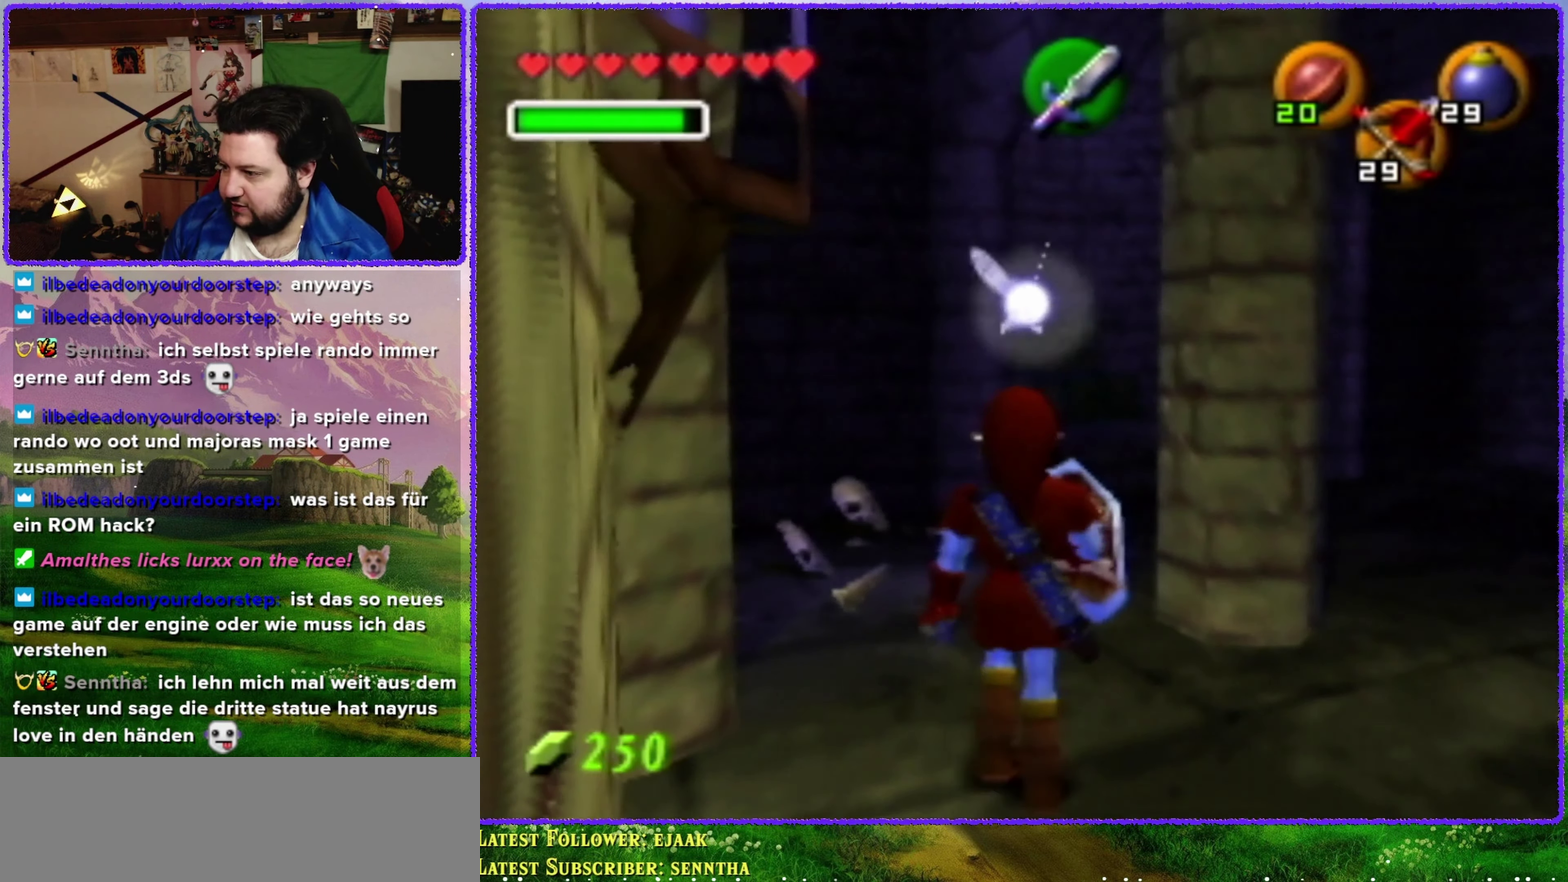
{"buttons": [], "left_stick": "up", "events": []}
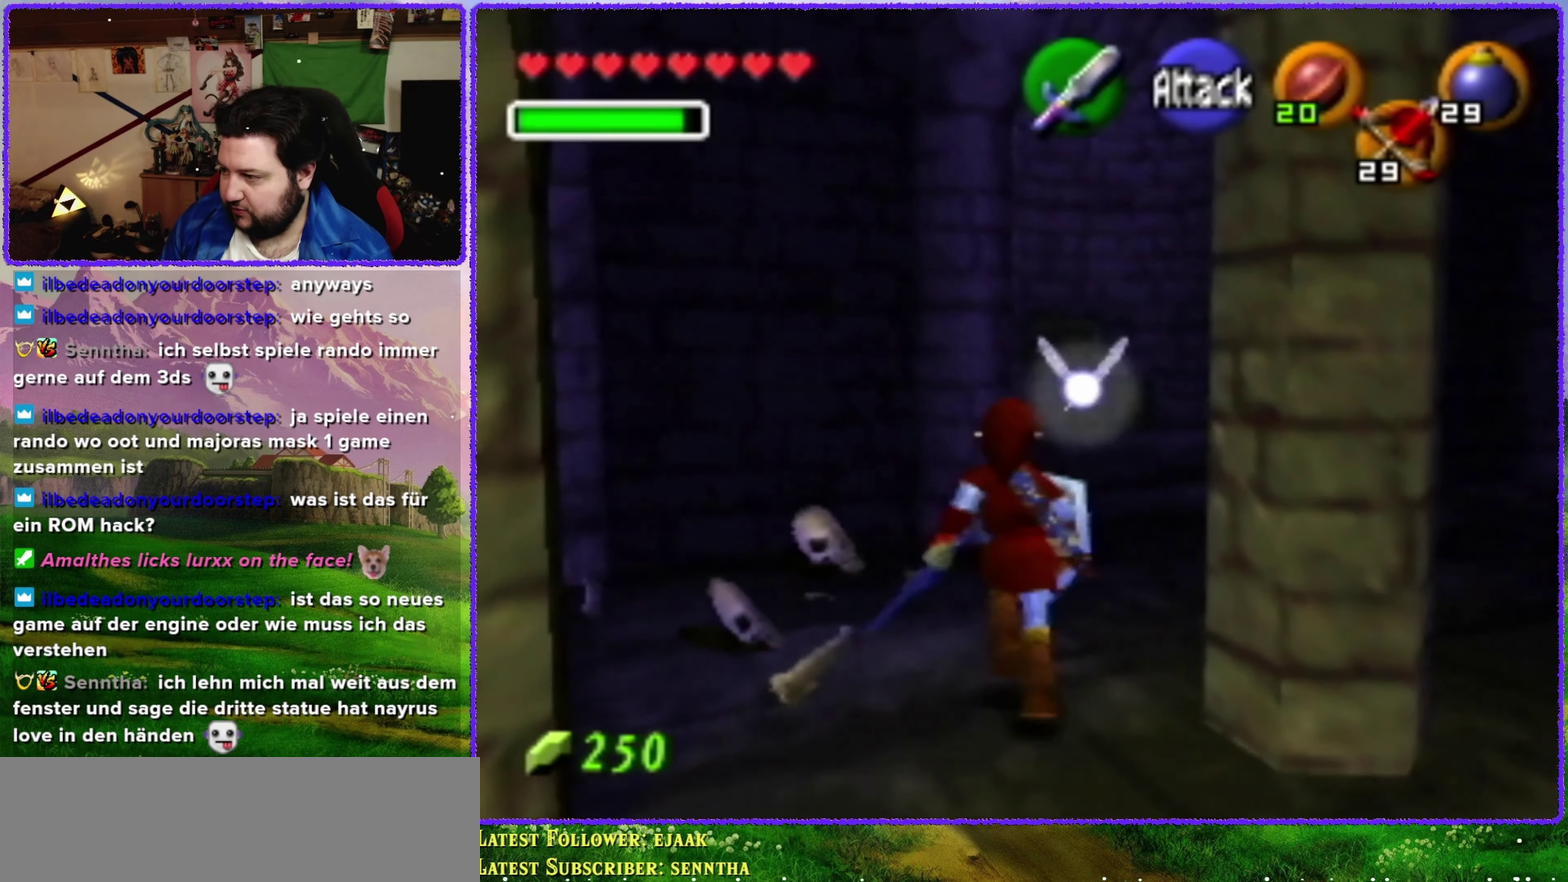
{"buttons": [], "left_stick": "up-right", "events": [[134, "left_stick", "up-right"]]}
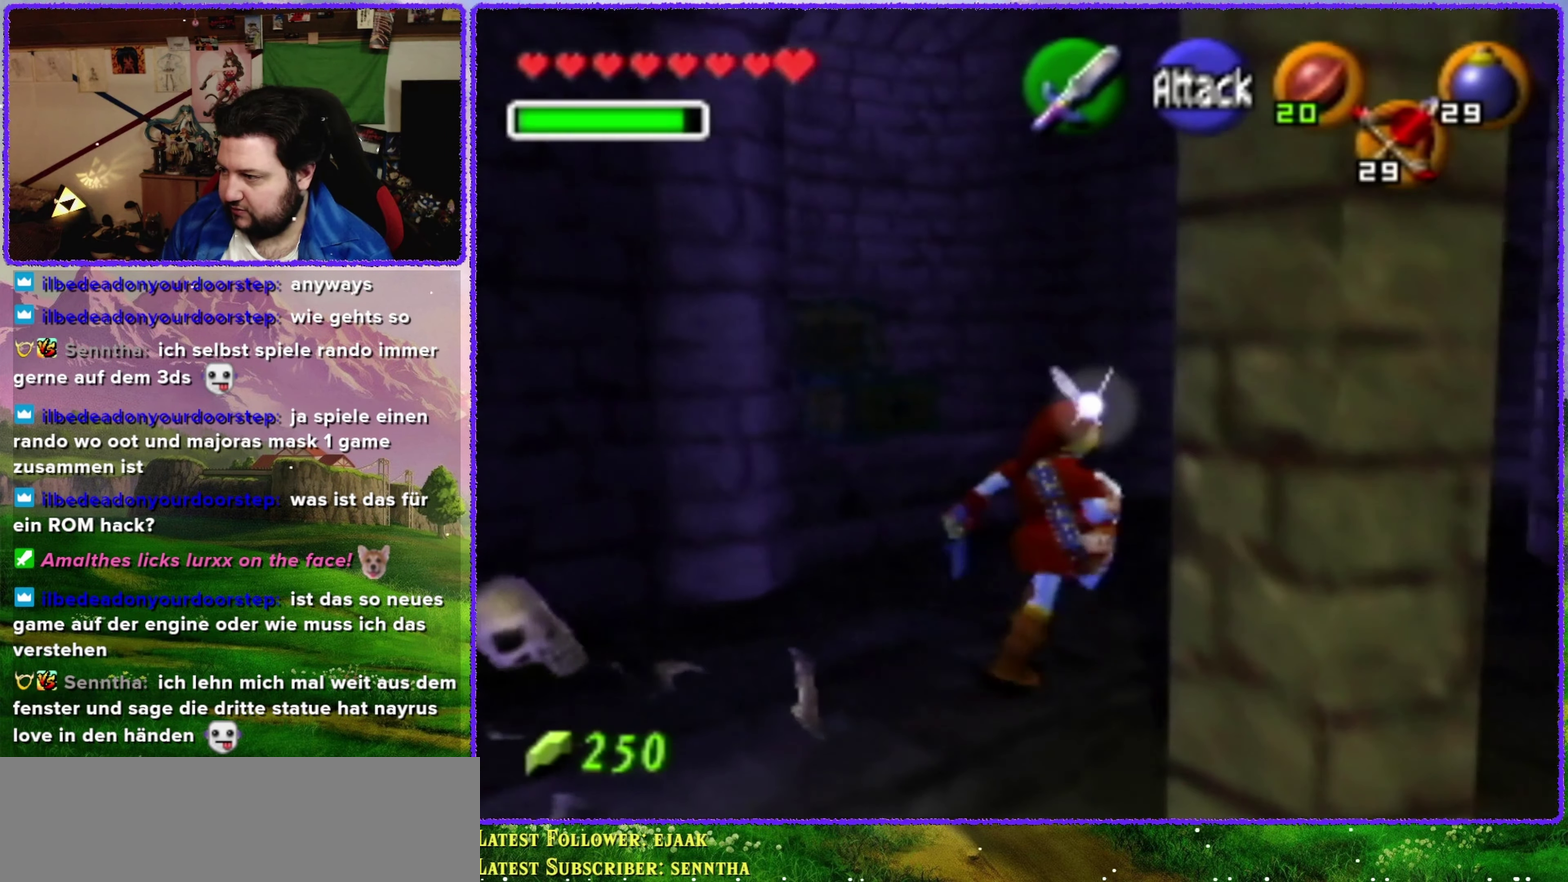
{"buttons": [], "left_stick": "up-right", "events": []}
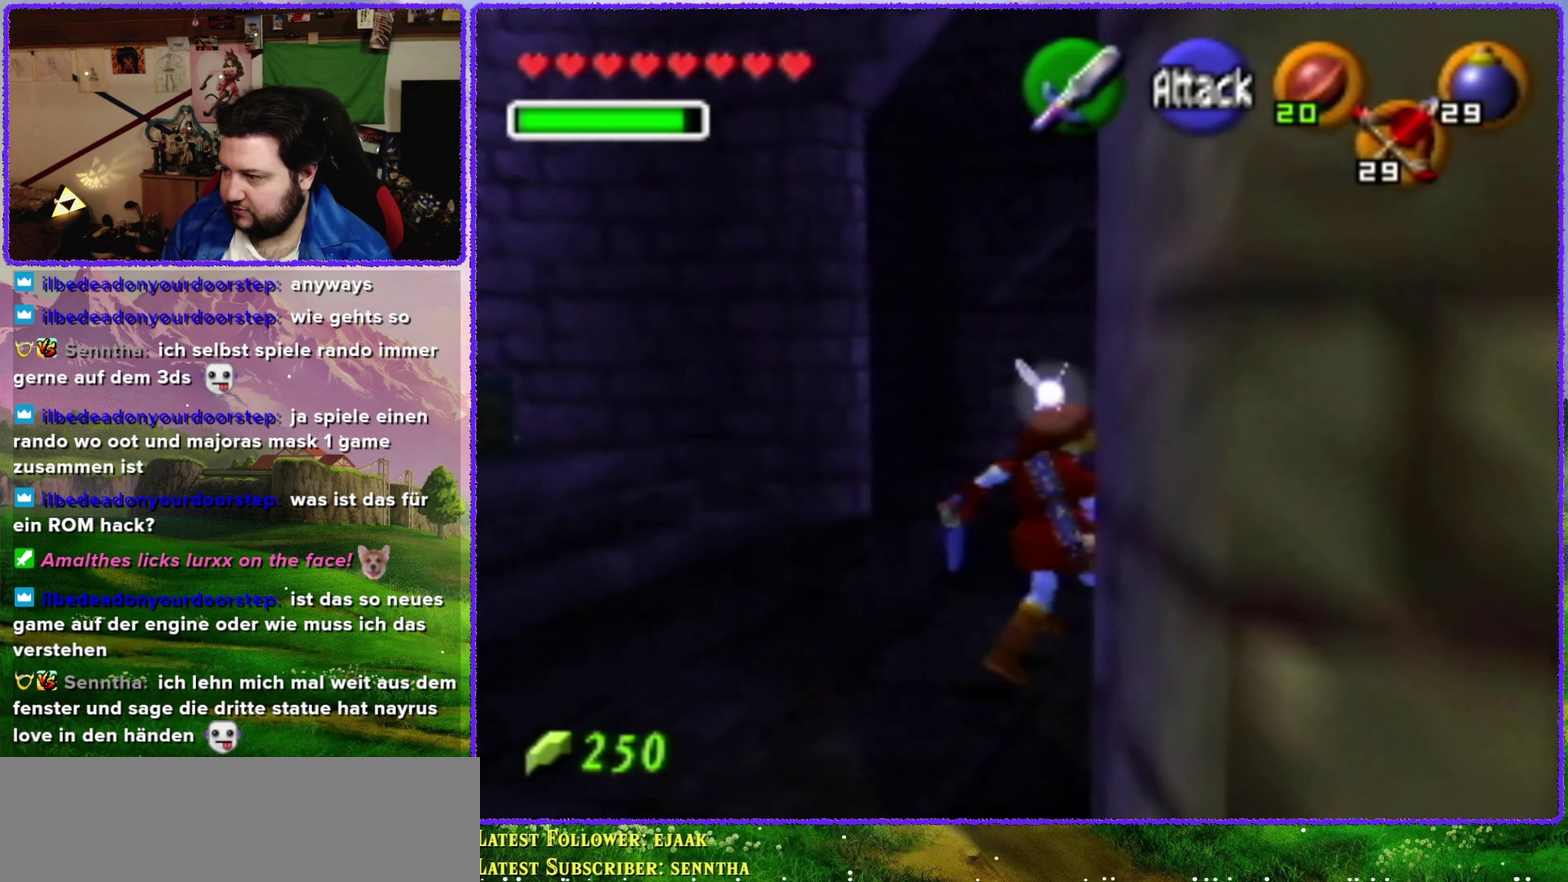
{"buttons": [], "left_stick": "up", "events": [[50, "left_stick", "up"]]}
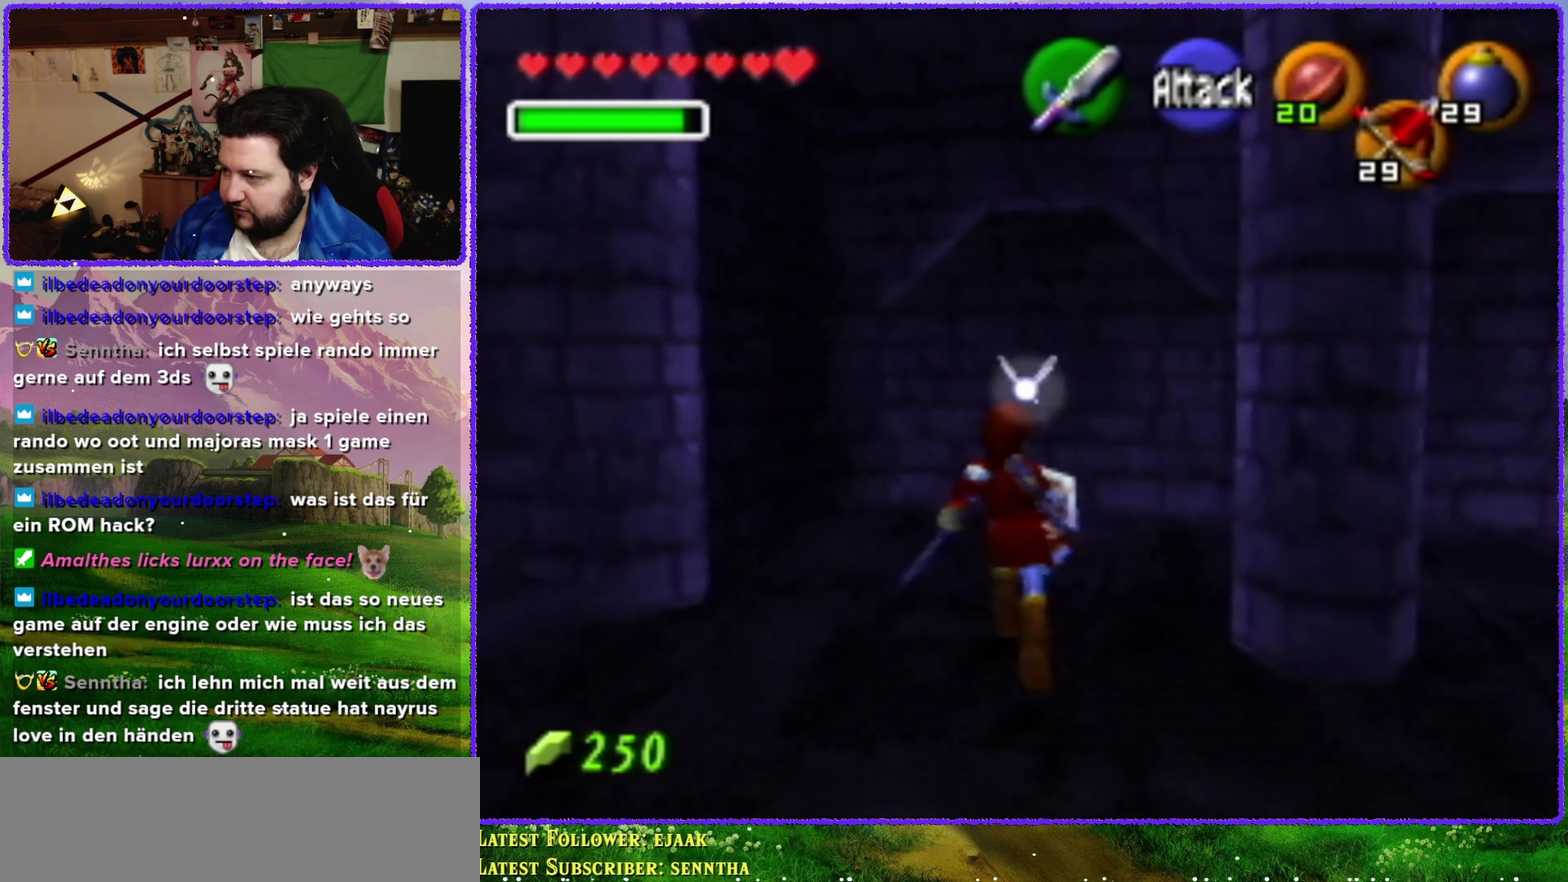
{"buttons": ["Z"], "left_stick": "down-right", "events": [[34, "left_stick", "center"], [384, "left_stick", "down-right"], [450, "Z", "down"]]}
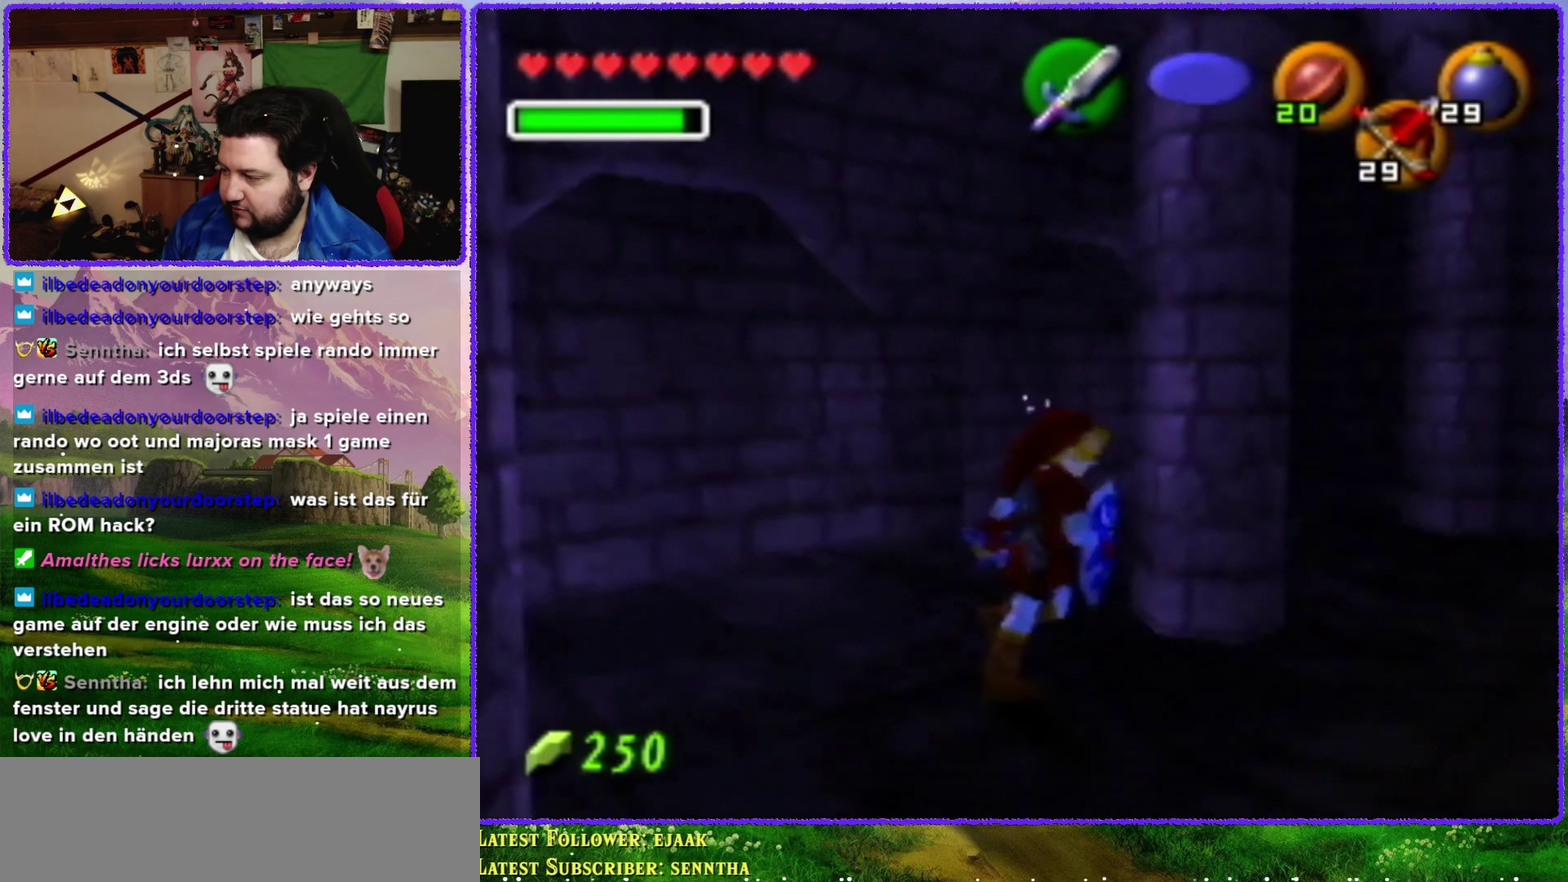
{"buttons": [], "left_stick": "up-right", "events": [[33, "left_stick", "center"], [133, "Z", "up"], [266, "left_stick", "up-right"]]}
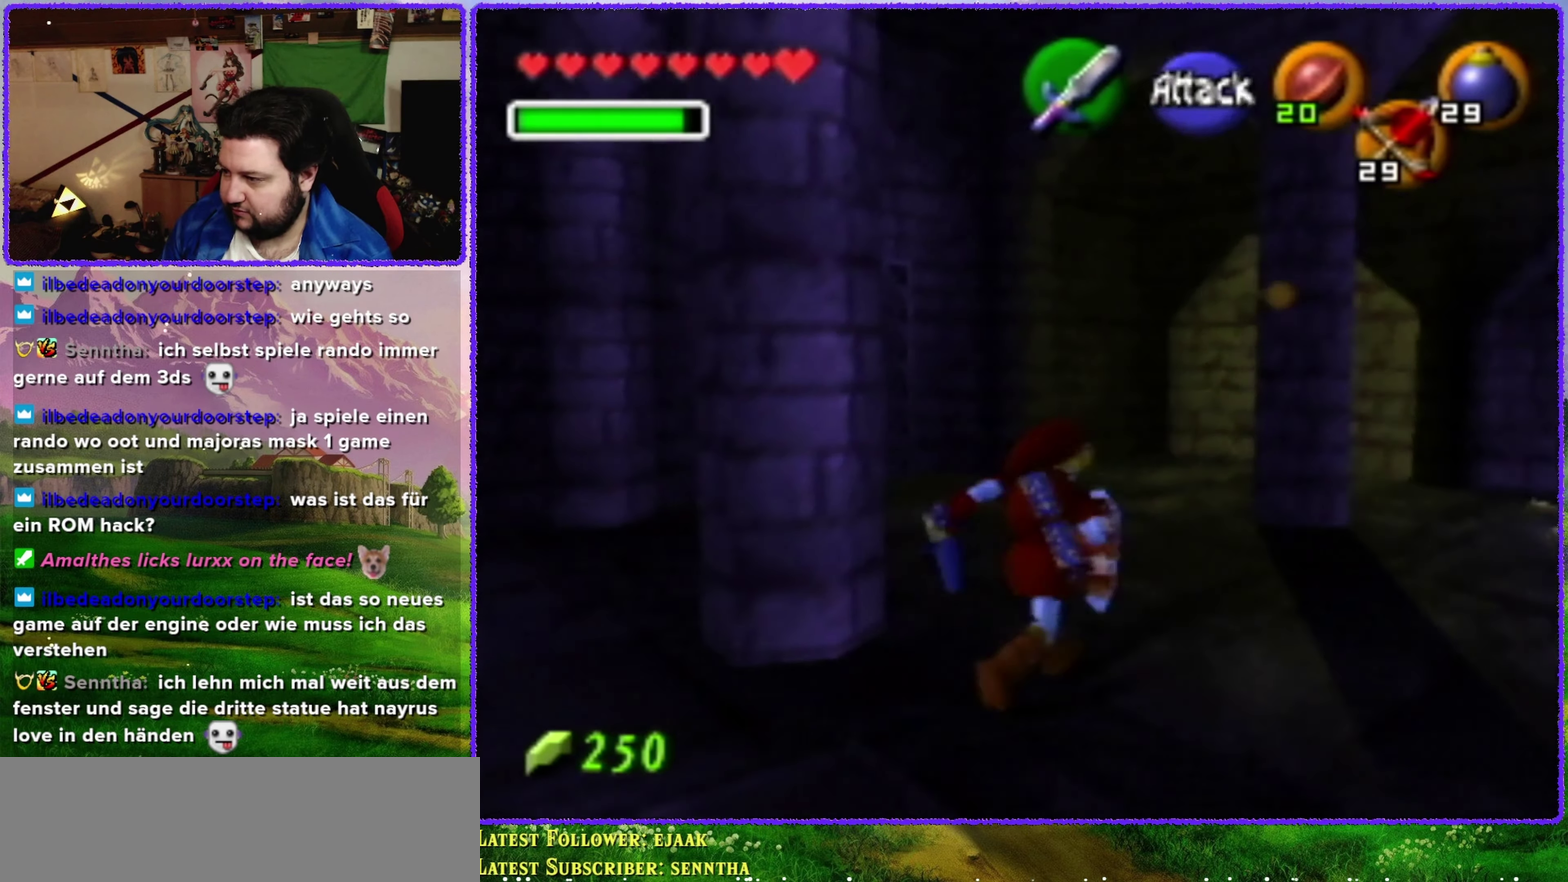
{"buttons": [], "left_stick": "up", "events": [[33, "left_stick", "up"]]}
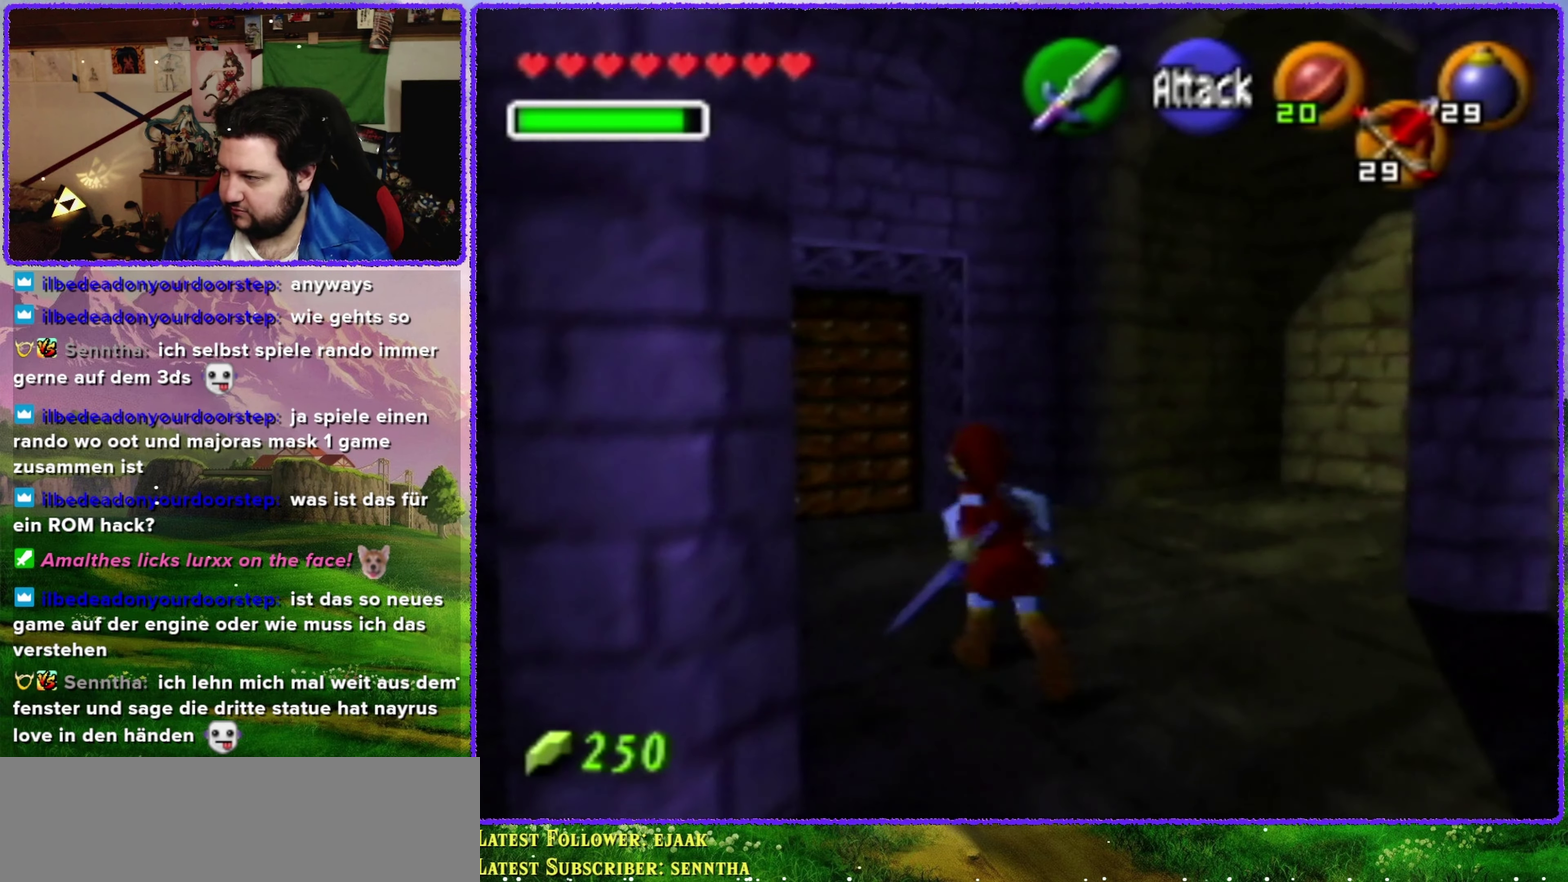
{"buttons": [], "left_stick": "up", "events": []}
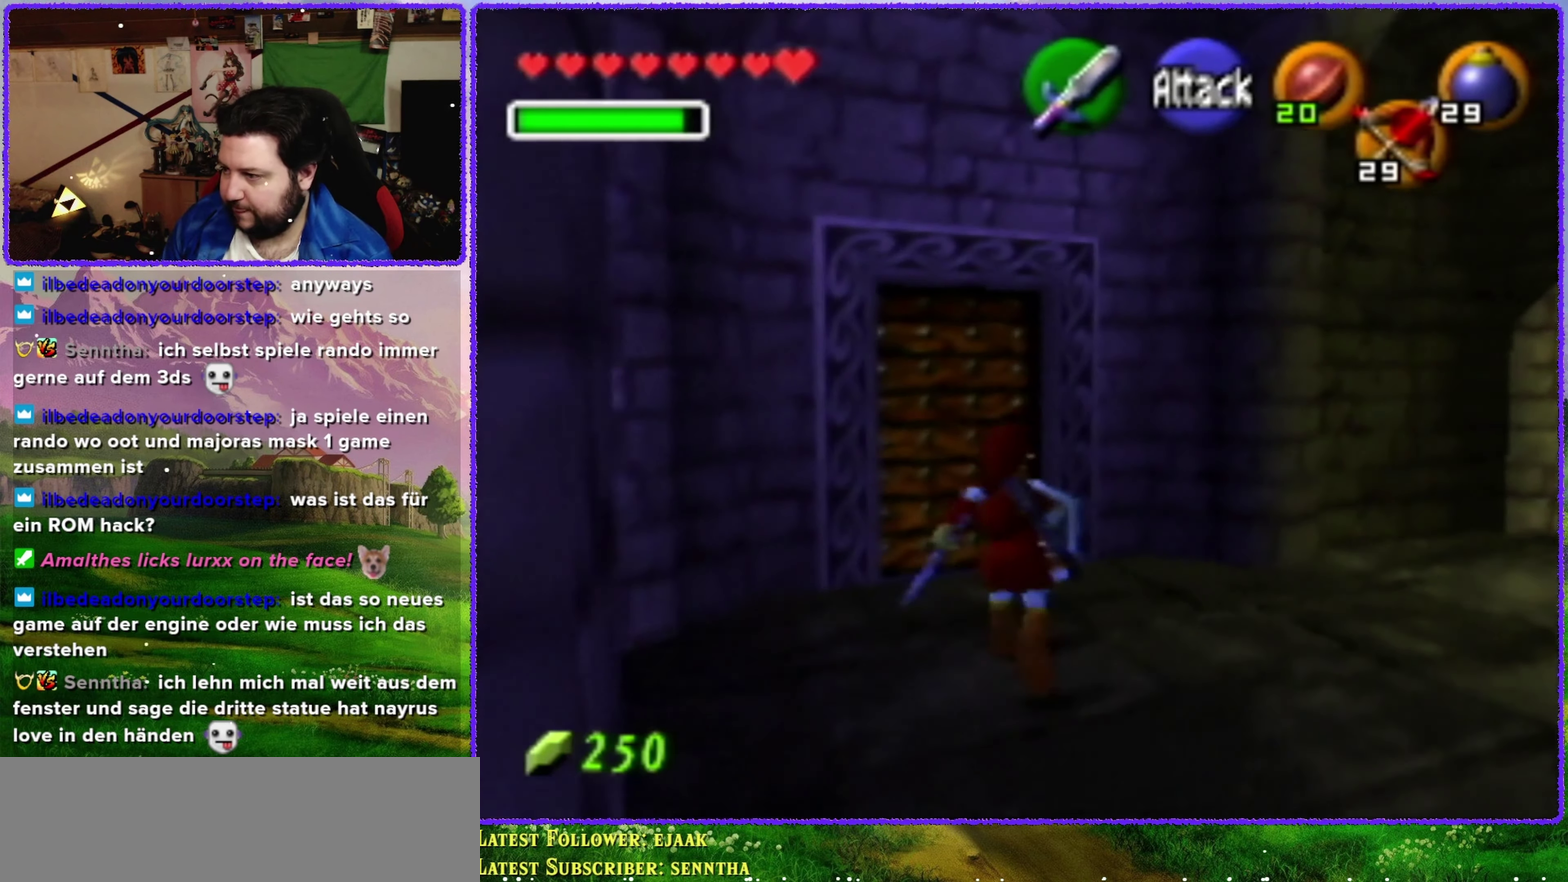
{"buttons": ["A"], "left_stick": "up-left", "events": [[316, "left_stick", "up-left"], [483, "A", "down"]]}
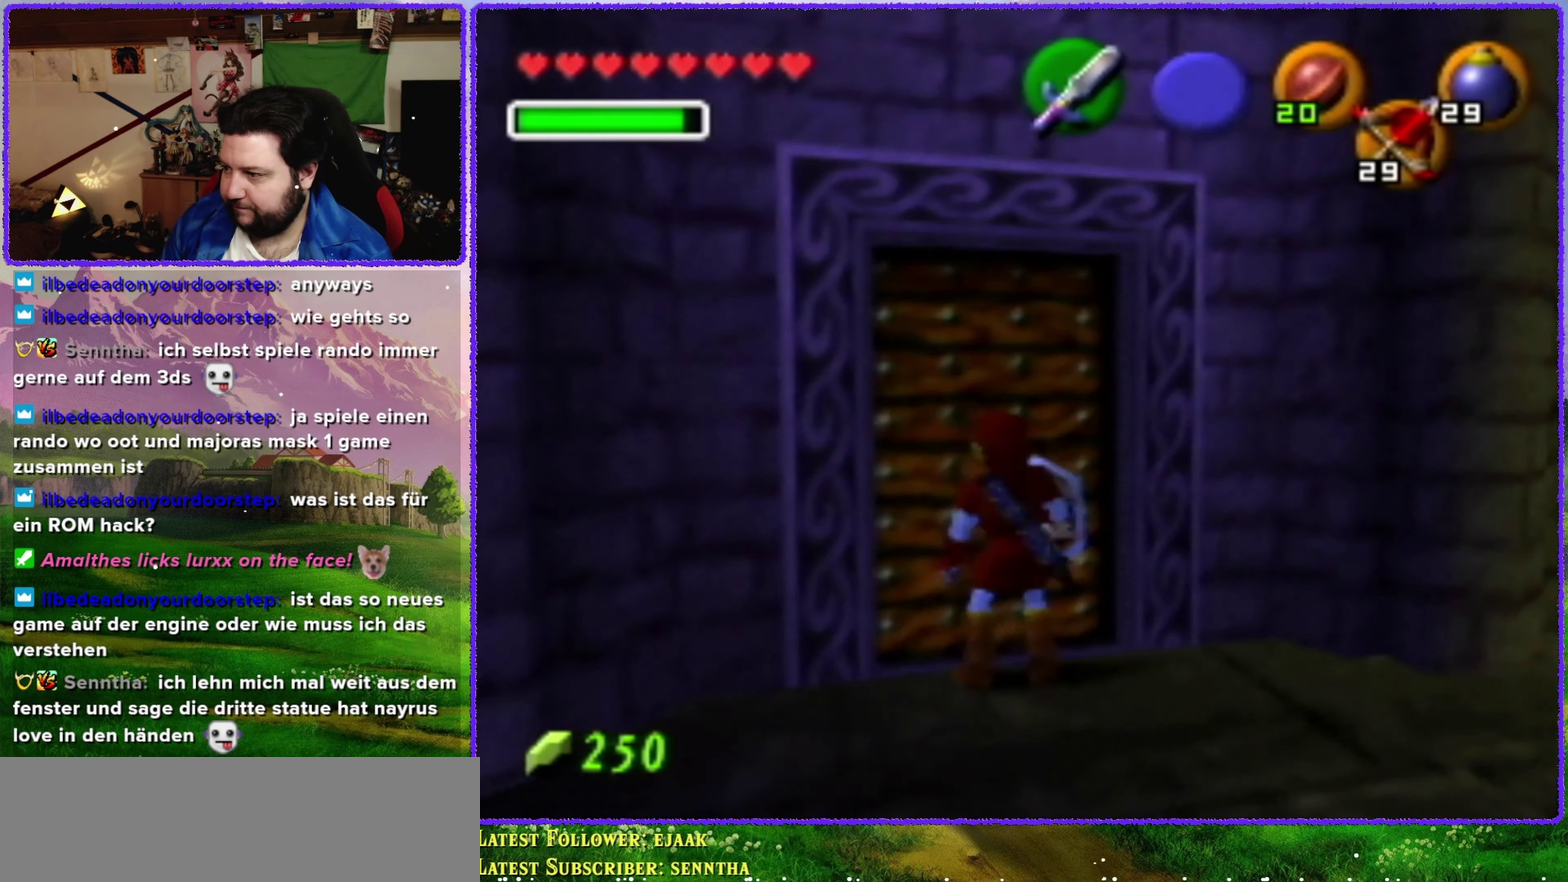
{"buttons": [], "left_stick": "center", "events": [[100, "A", "up"], [316, "left_stick", "center"]]}
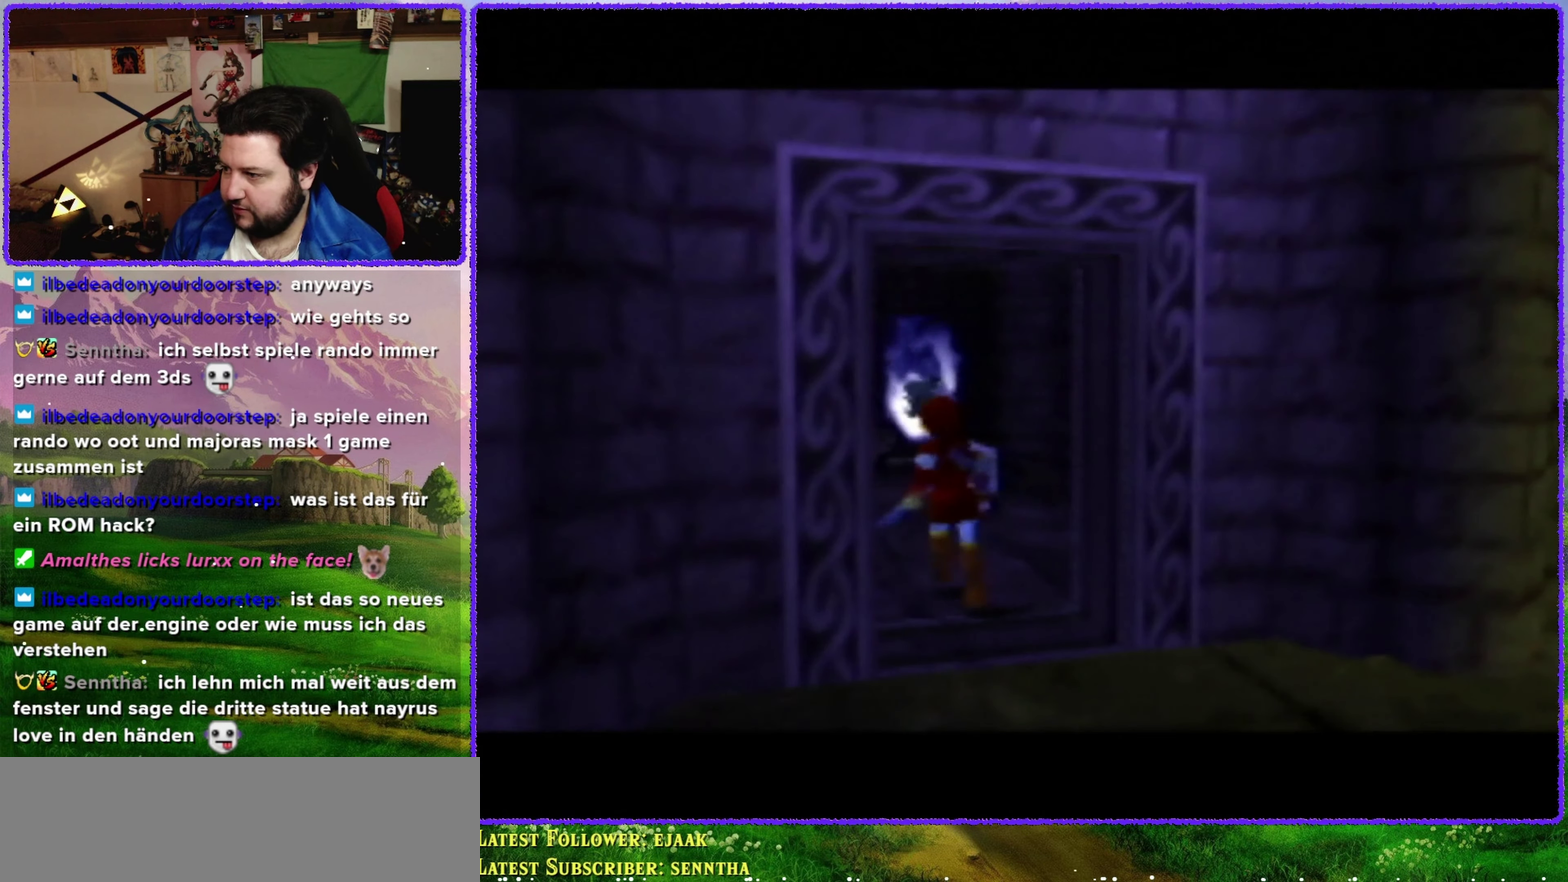
{"buttons": [], "left_stick": "center", "events": []}
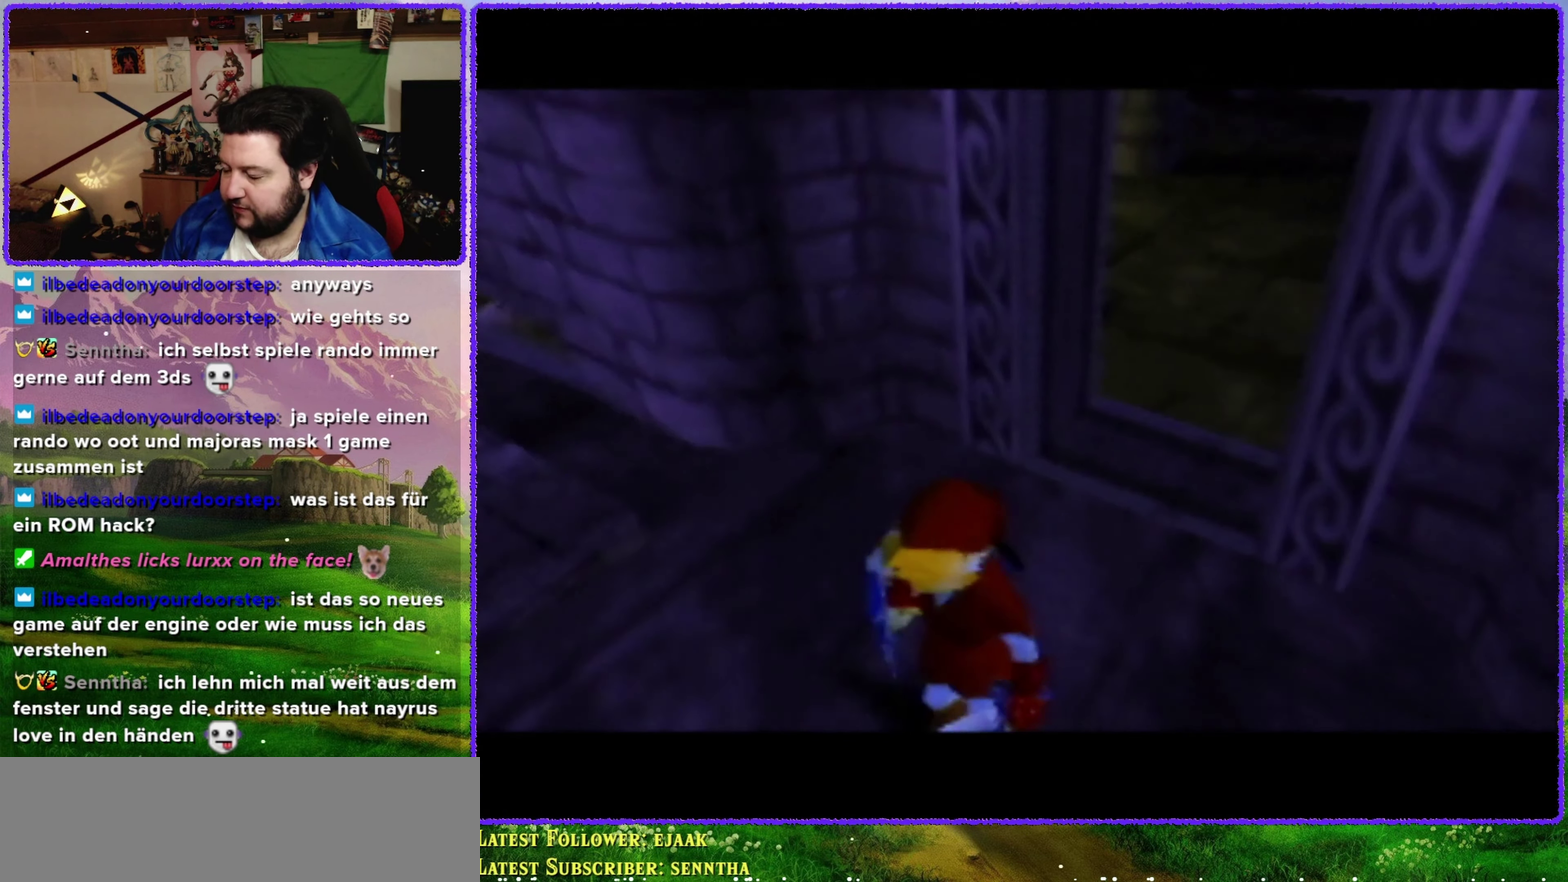
{"buttons": [], "left_stick": "center", "events": []}
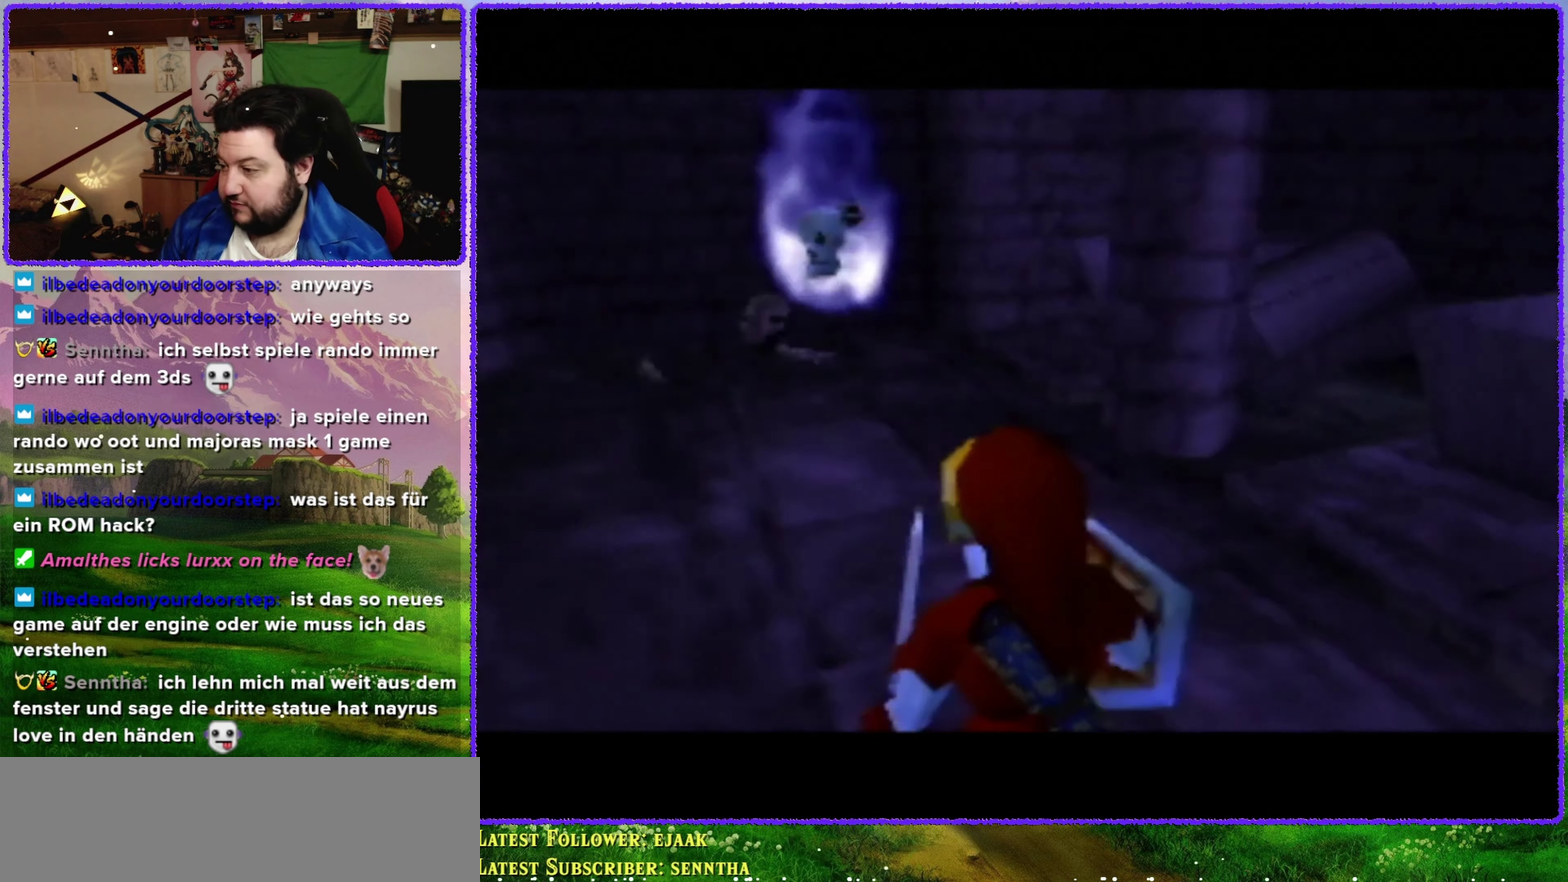
{"buttons": [], "left_stick": "up", "events": [[216, "left_stick", "up"]]}
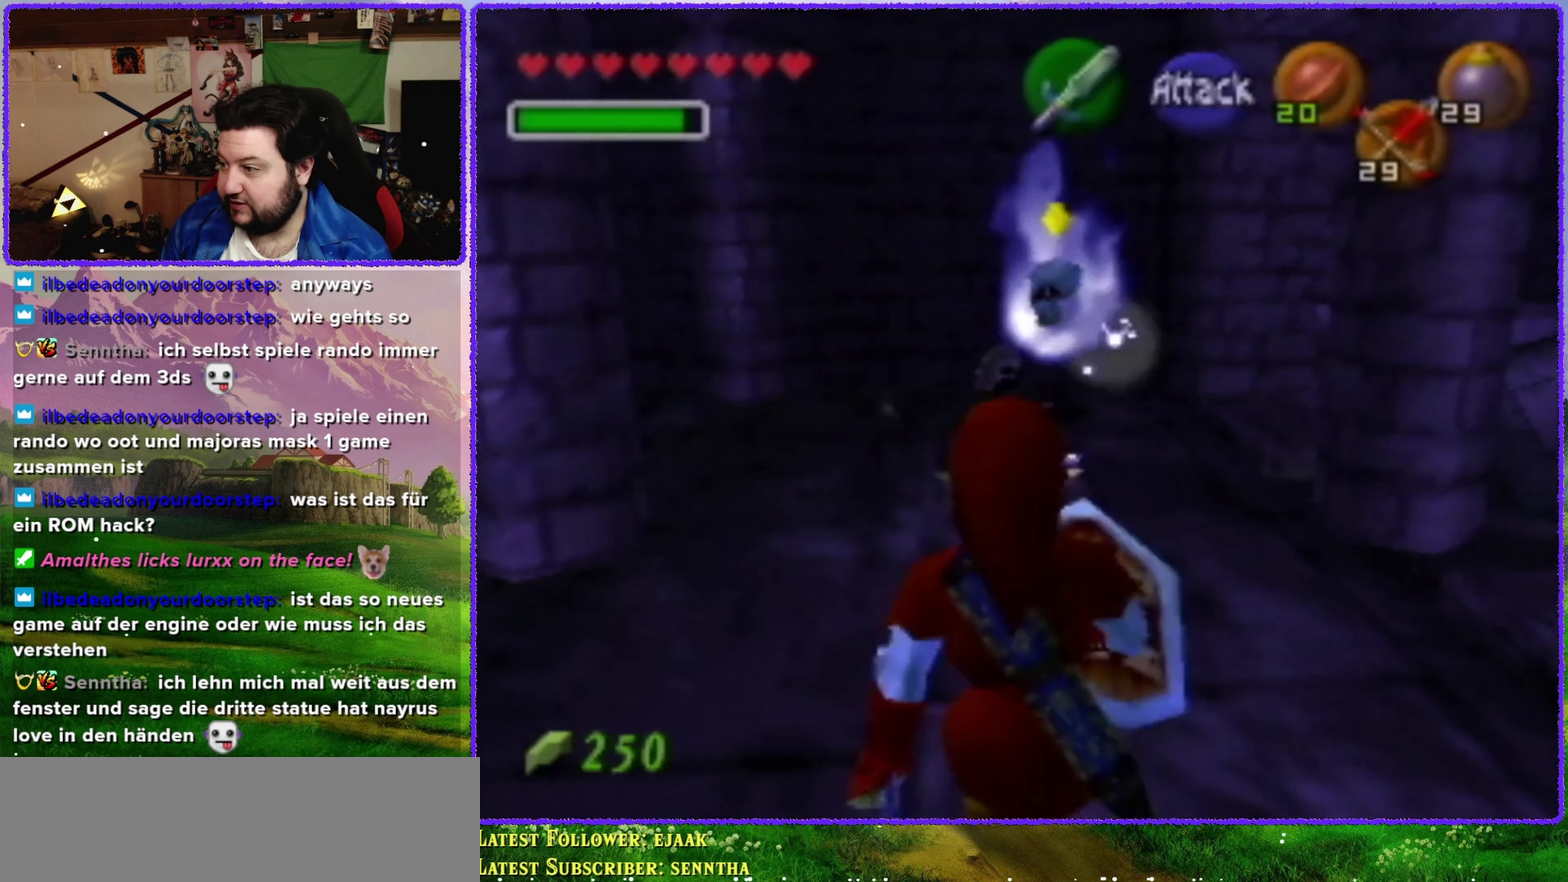
{"buttons": [], "left_stick": "up-left", "events": [[100, "left_stick", "up-left"], [250, "left_stick", "left"], [466, "left_stick", "up-left"]]}
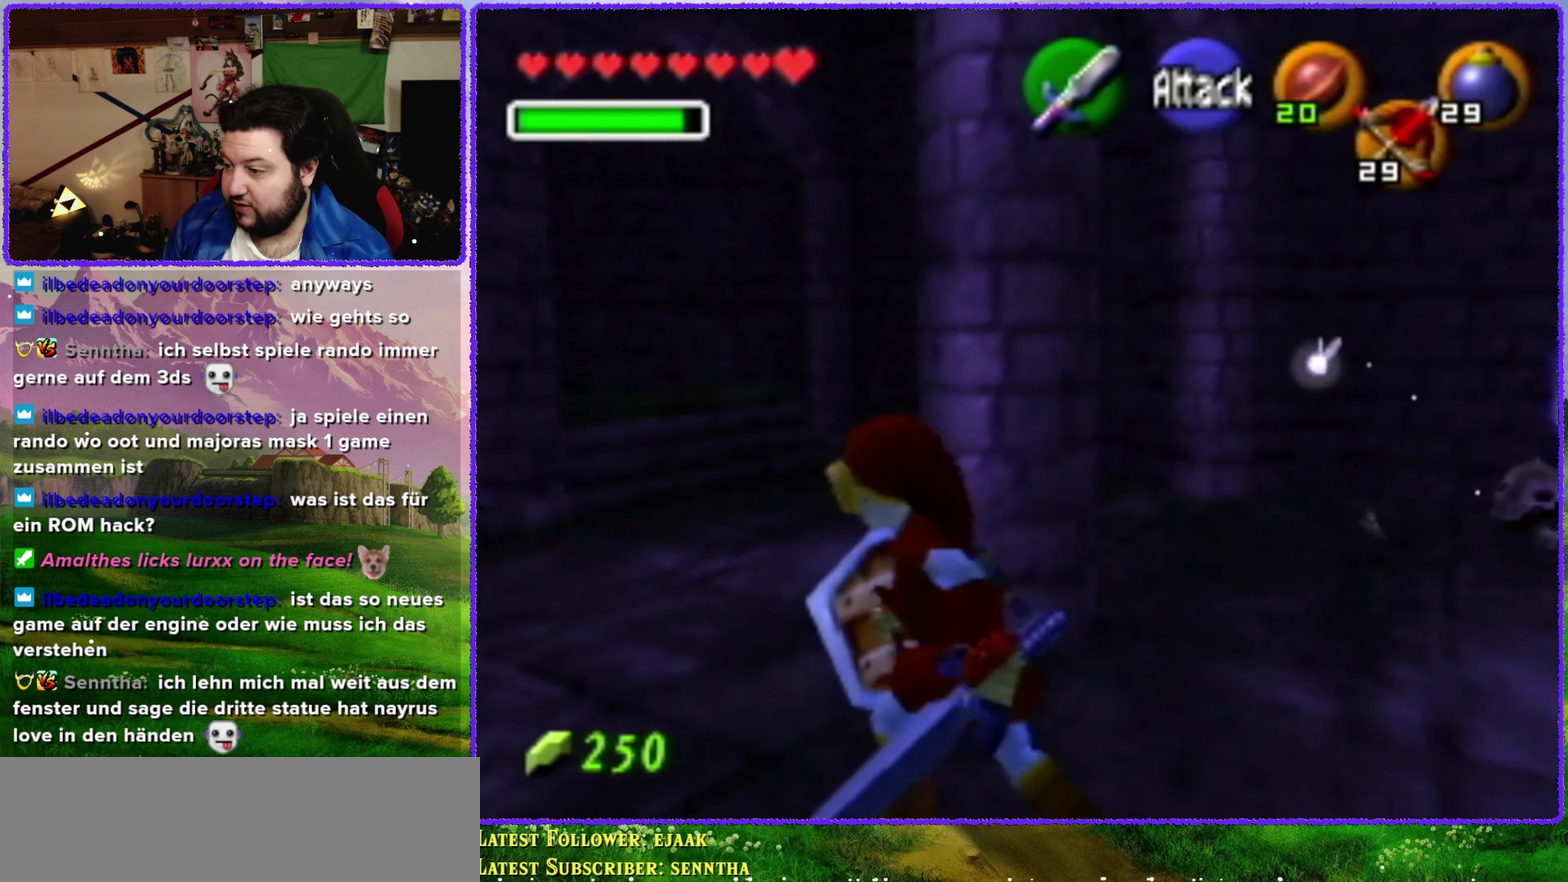
{"buttons": [], "left_stick": "up-left", "events": []}
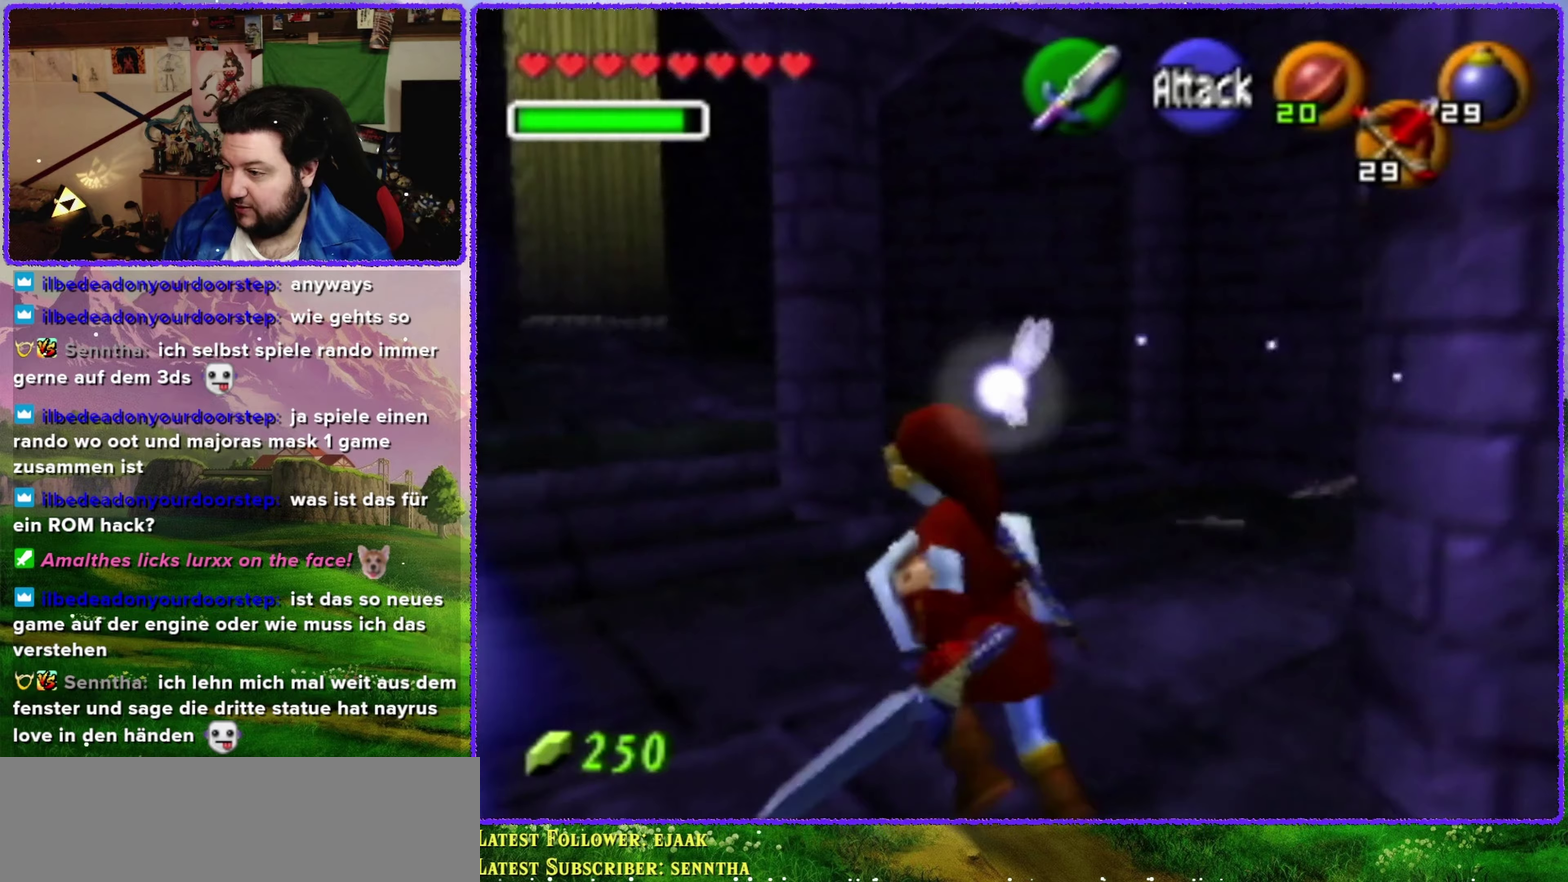
{"buttons": ["A"], "left_stick": "up", "events": [[300, "A", "down"], [483, "left_stick", "up"]]}
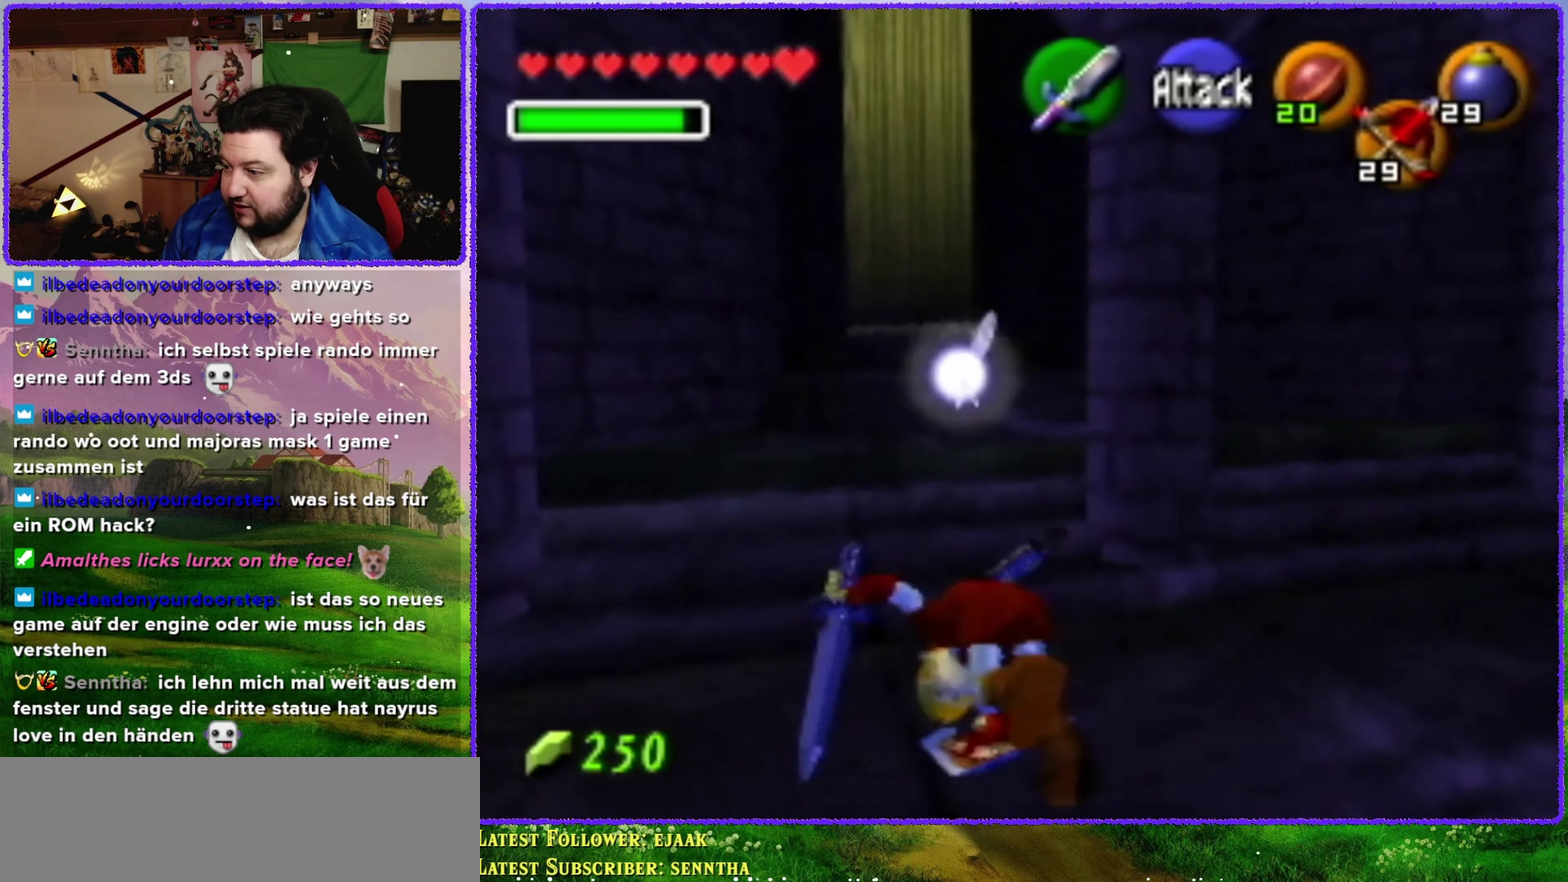
{"buttons": [], "left_stick": "up", "events": [[133, "A", "up"]]}
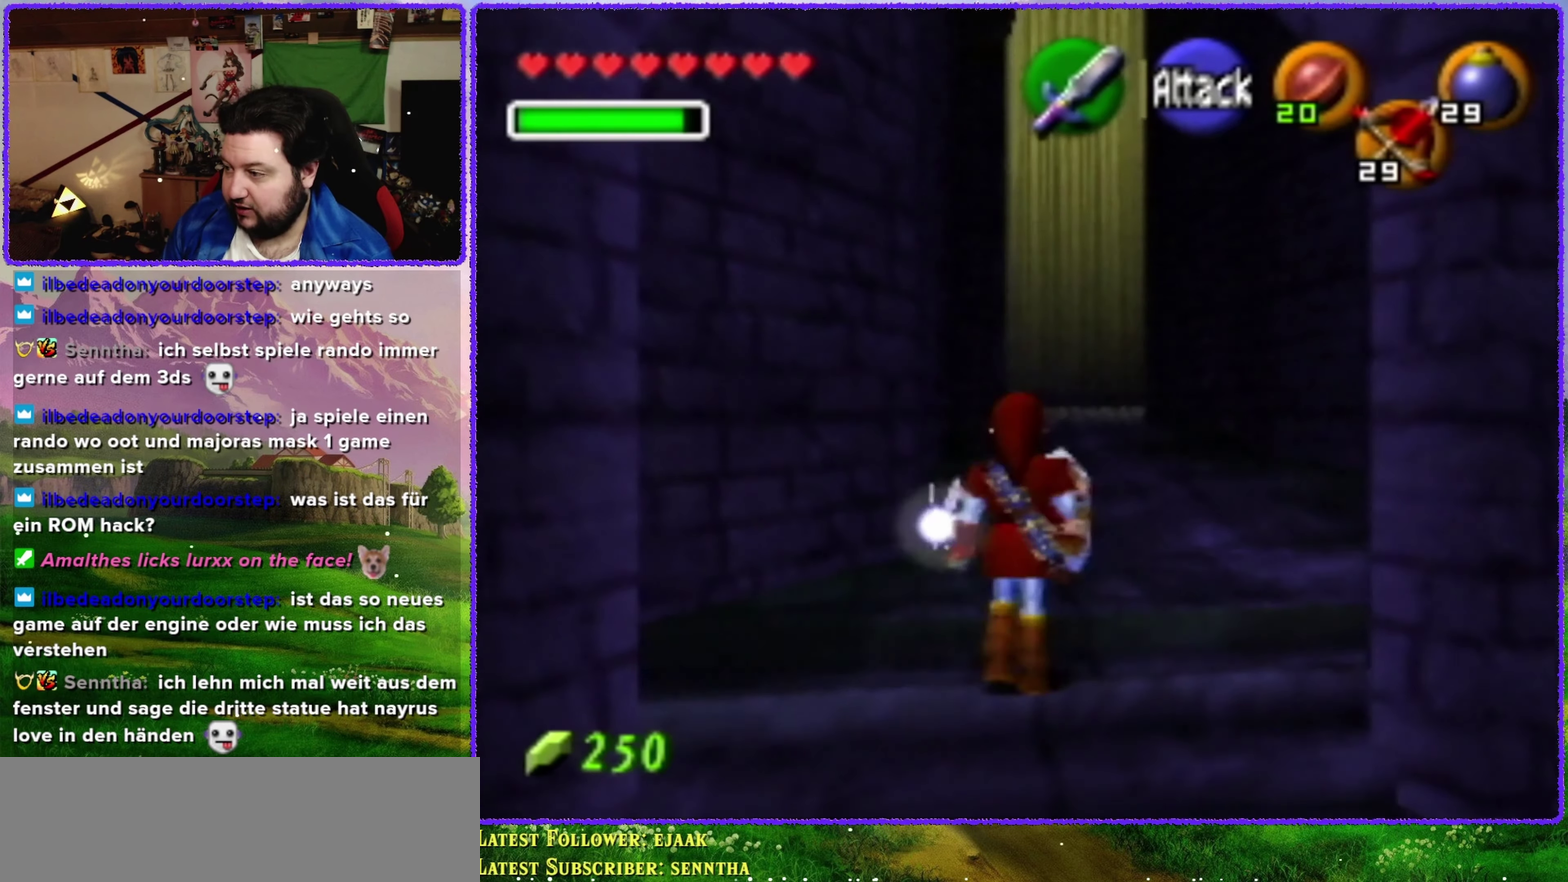
{"buttons": ["A"], "left_stick": "up", "events": [[100, "A", "down"]]}
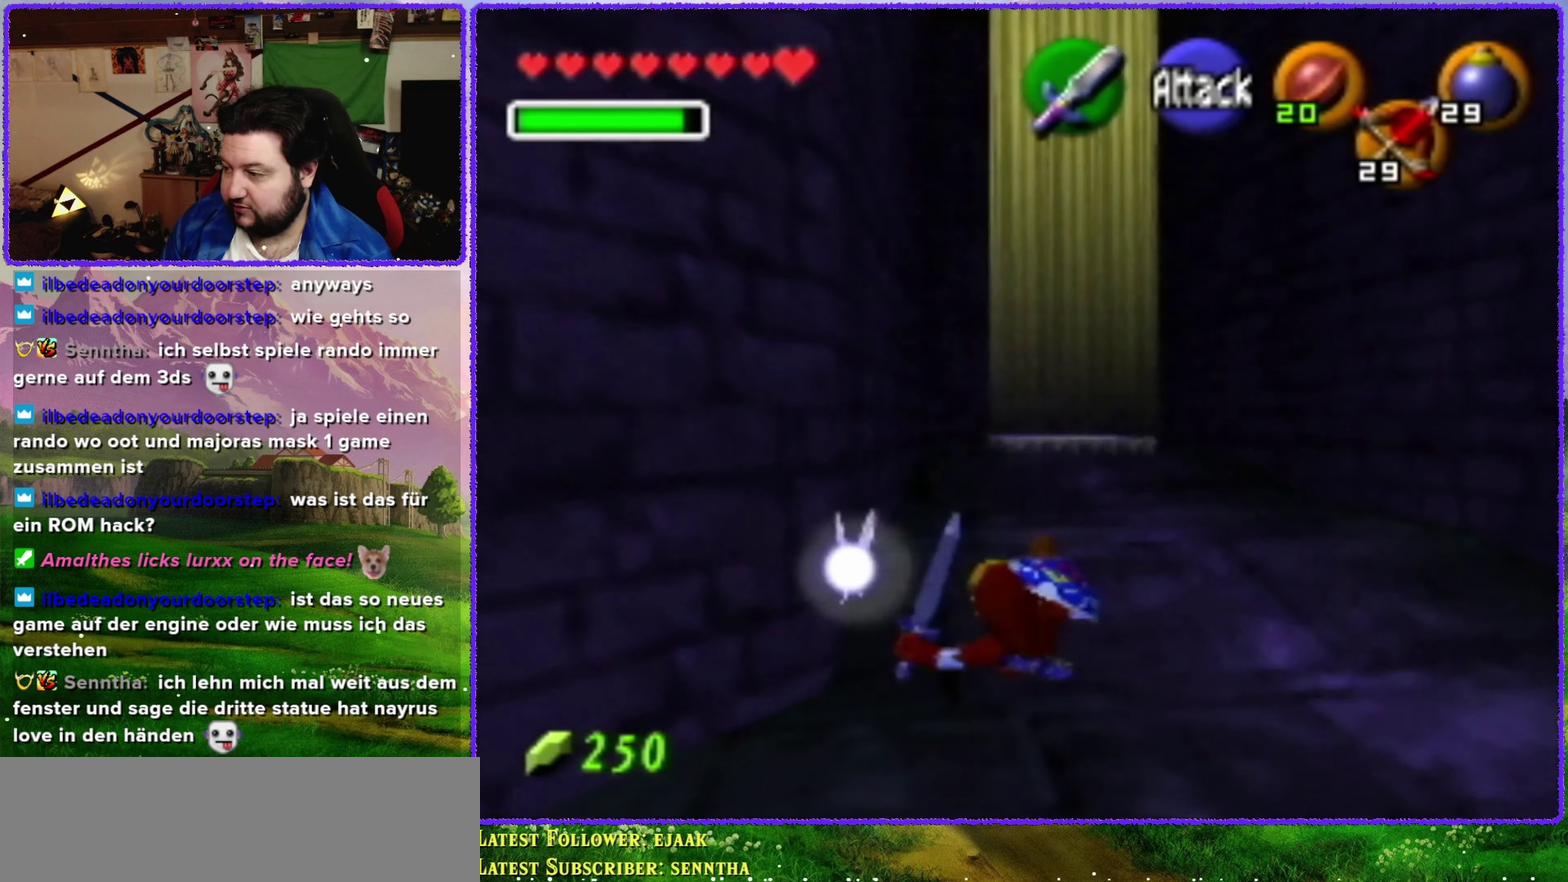
{"buttons": ["A"], "left_stick": "up", "events": [[67, "A", "up"], [350, "A", "down"]]}
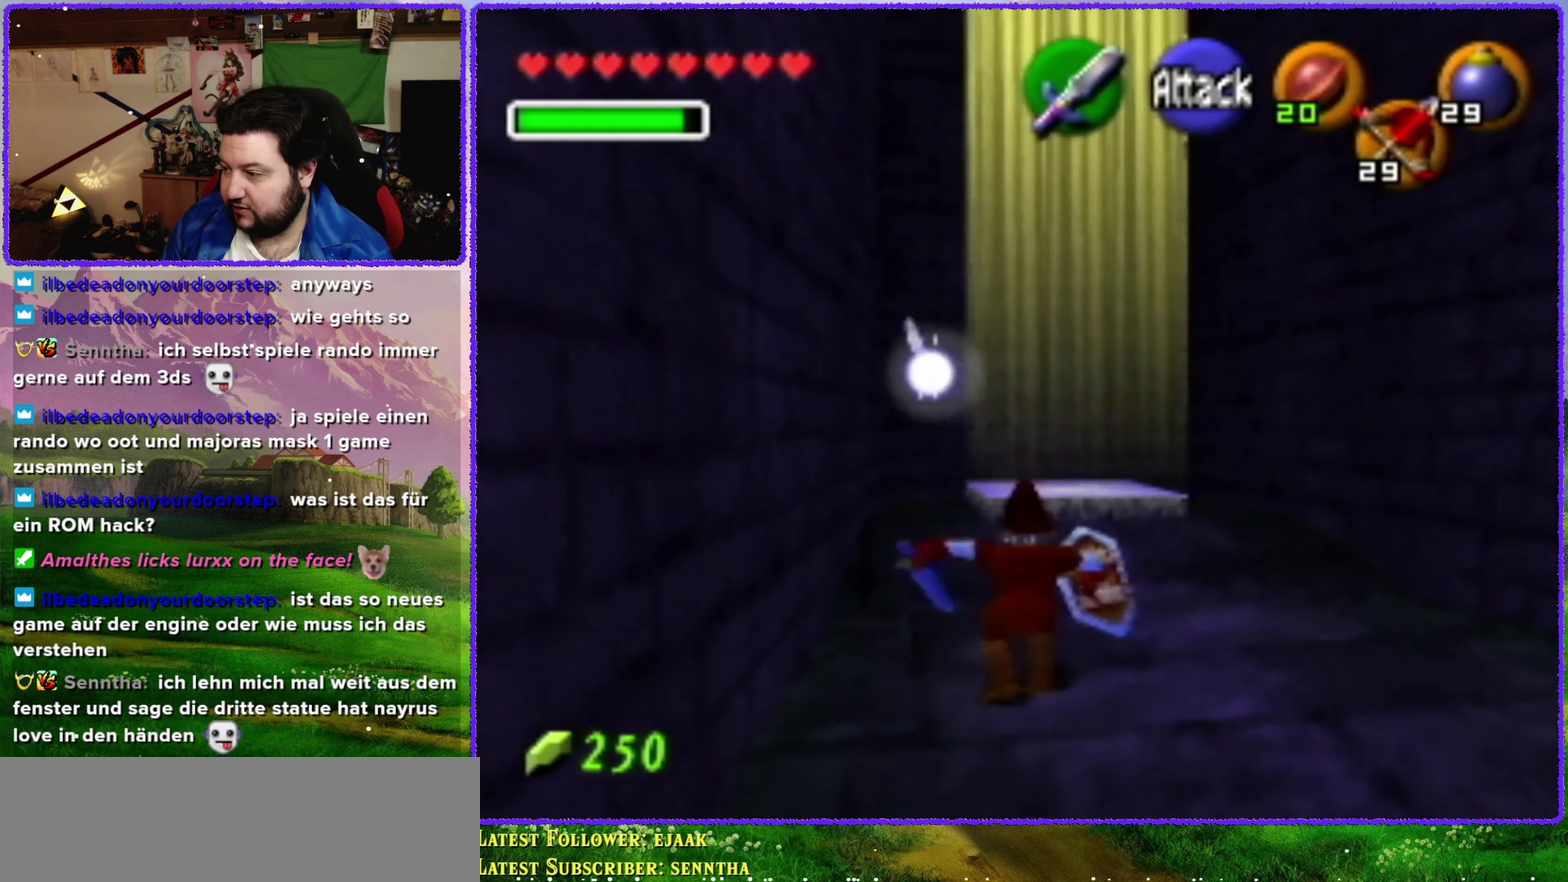
{"buttons": [], "left_stick": "up", "events": [[367, "A", "up"]]}
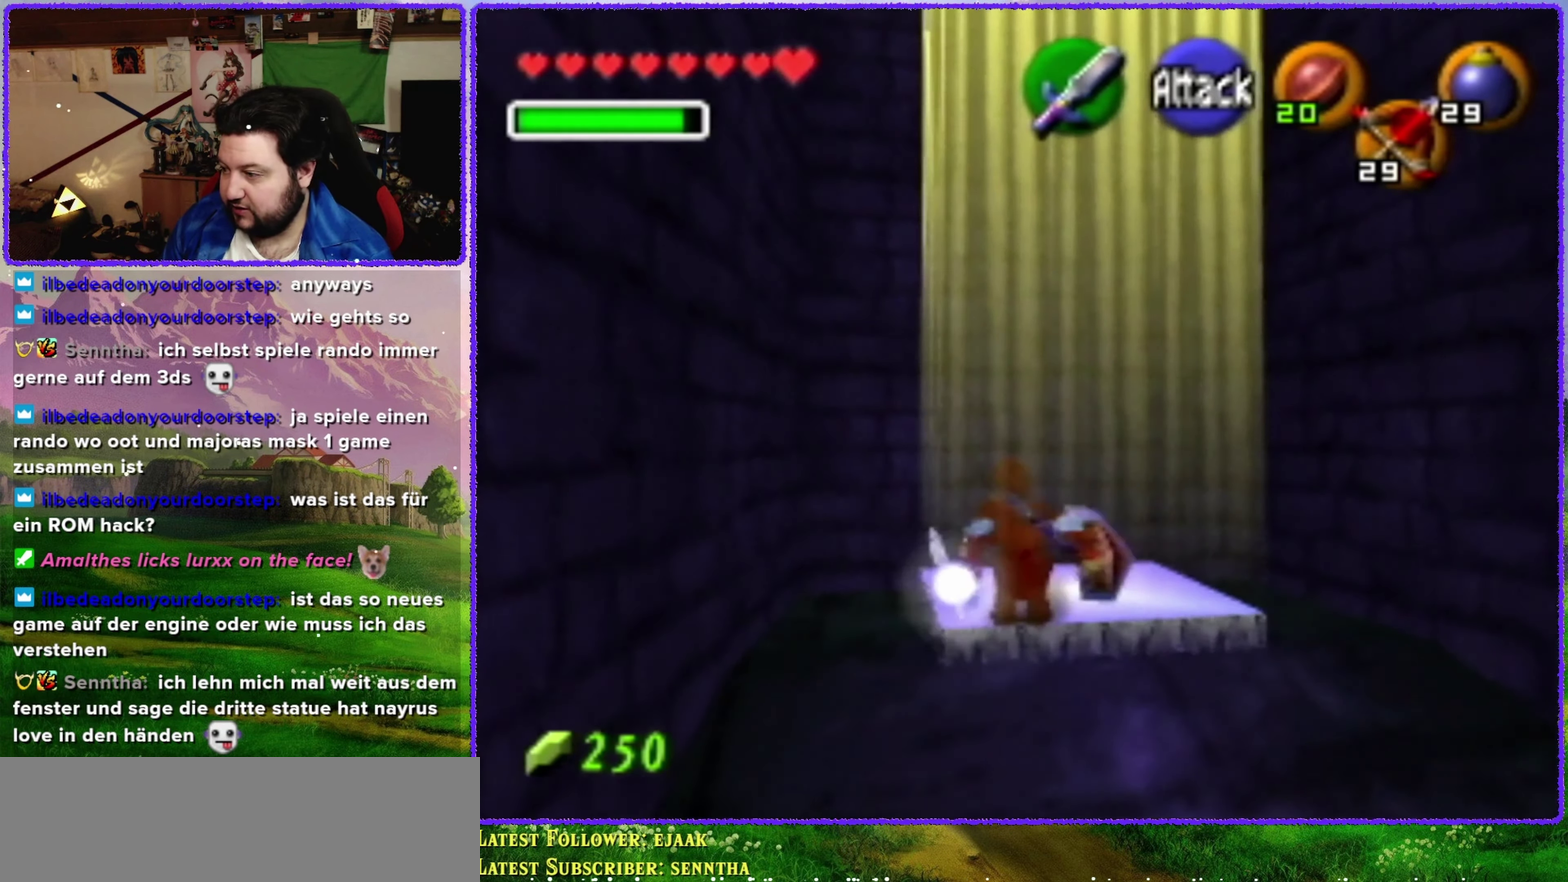
{"buttons": [], "left_stick": "center", "events": [[383, "left_stick", "center"]]}
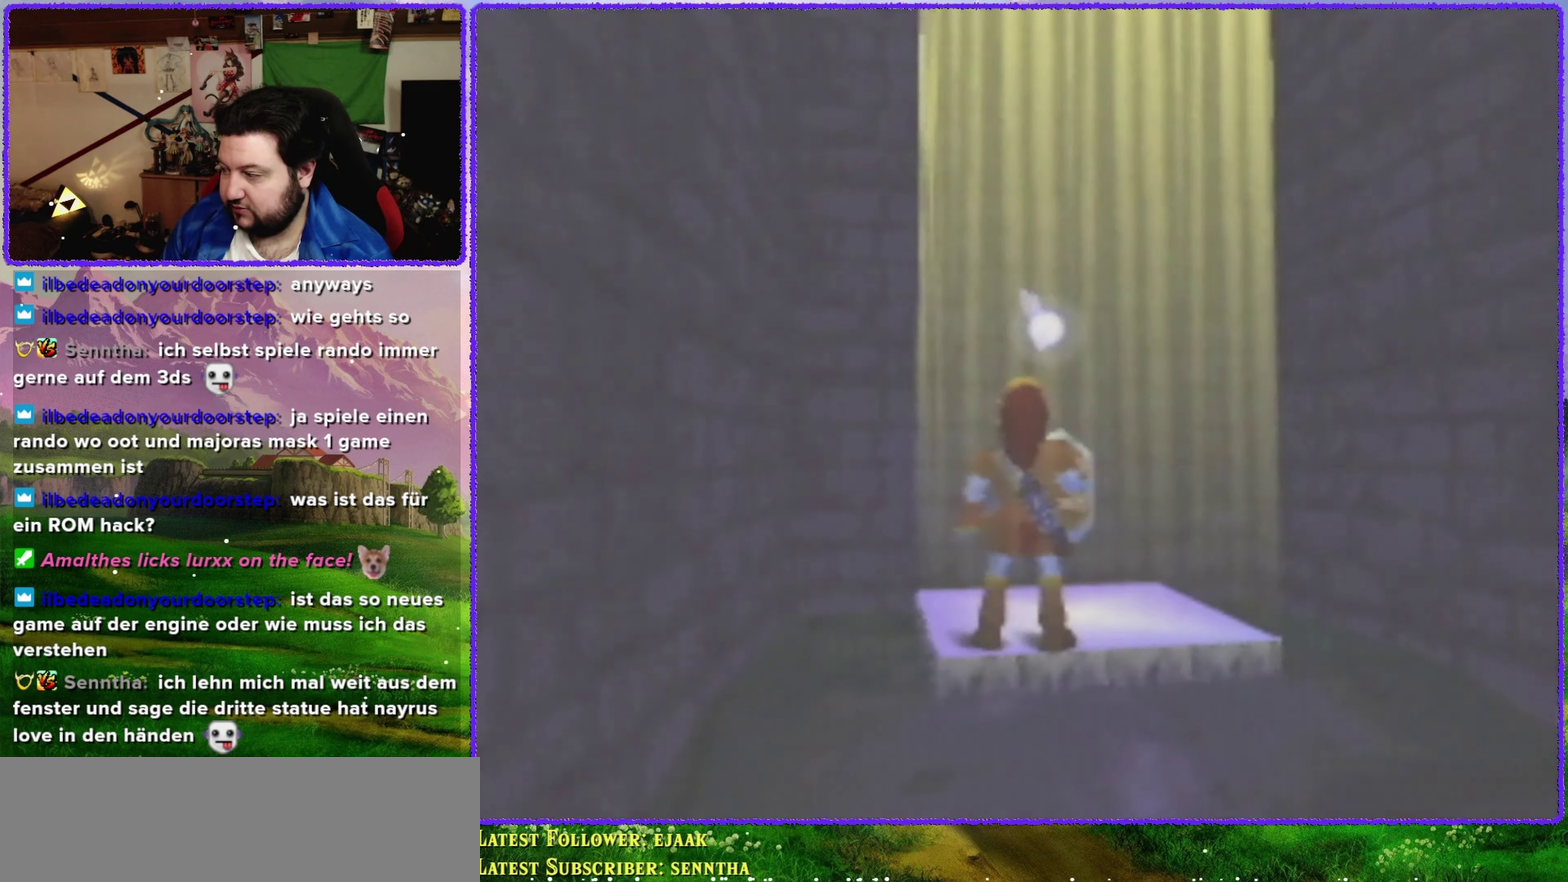
{"buttons": [], "left_stick": "center", "events": []}